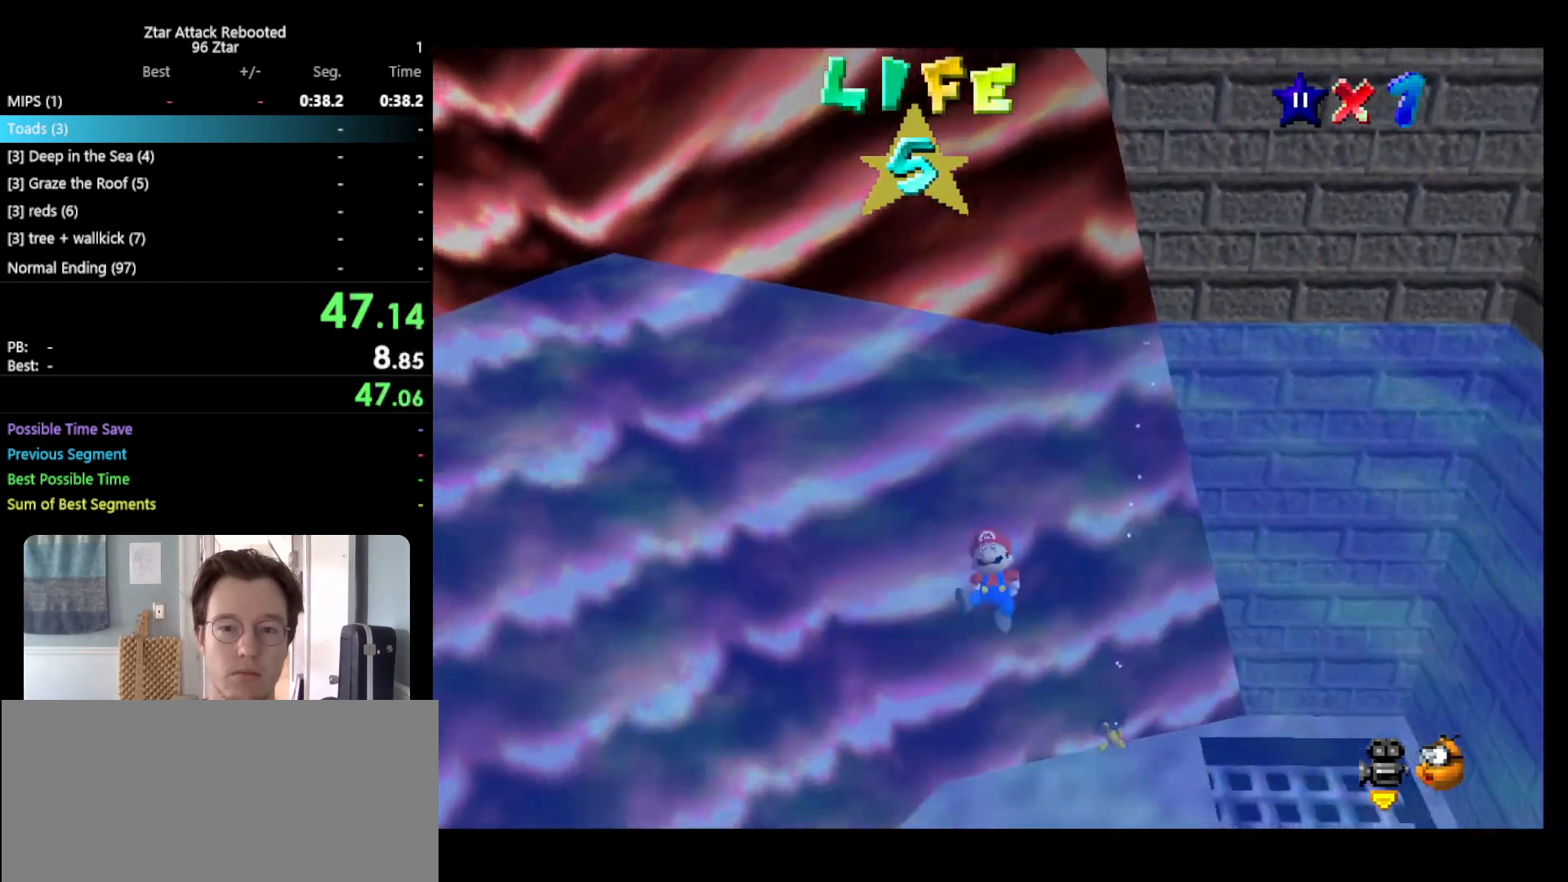
Gameplay with a controller (Nintendo layout); each line is a JSON object with the inputs held at the frame after it. "events" lists button and stick changes between this image and that frame as [ms after this image, input, new state], when the widget could be followed in between. Not read: L3 R3 START.
{"buttons": [], "left_stick": "down-right", "events": [[100, "left_stick", "center"], [217, "A", "down"], [283, "left_stick", "down-right"], [400, "A", "up"]]}
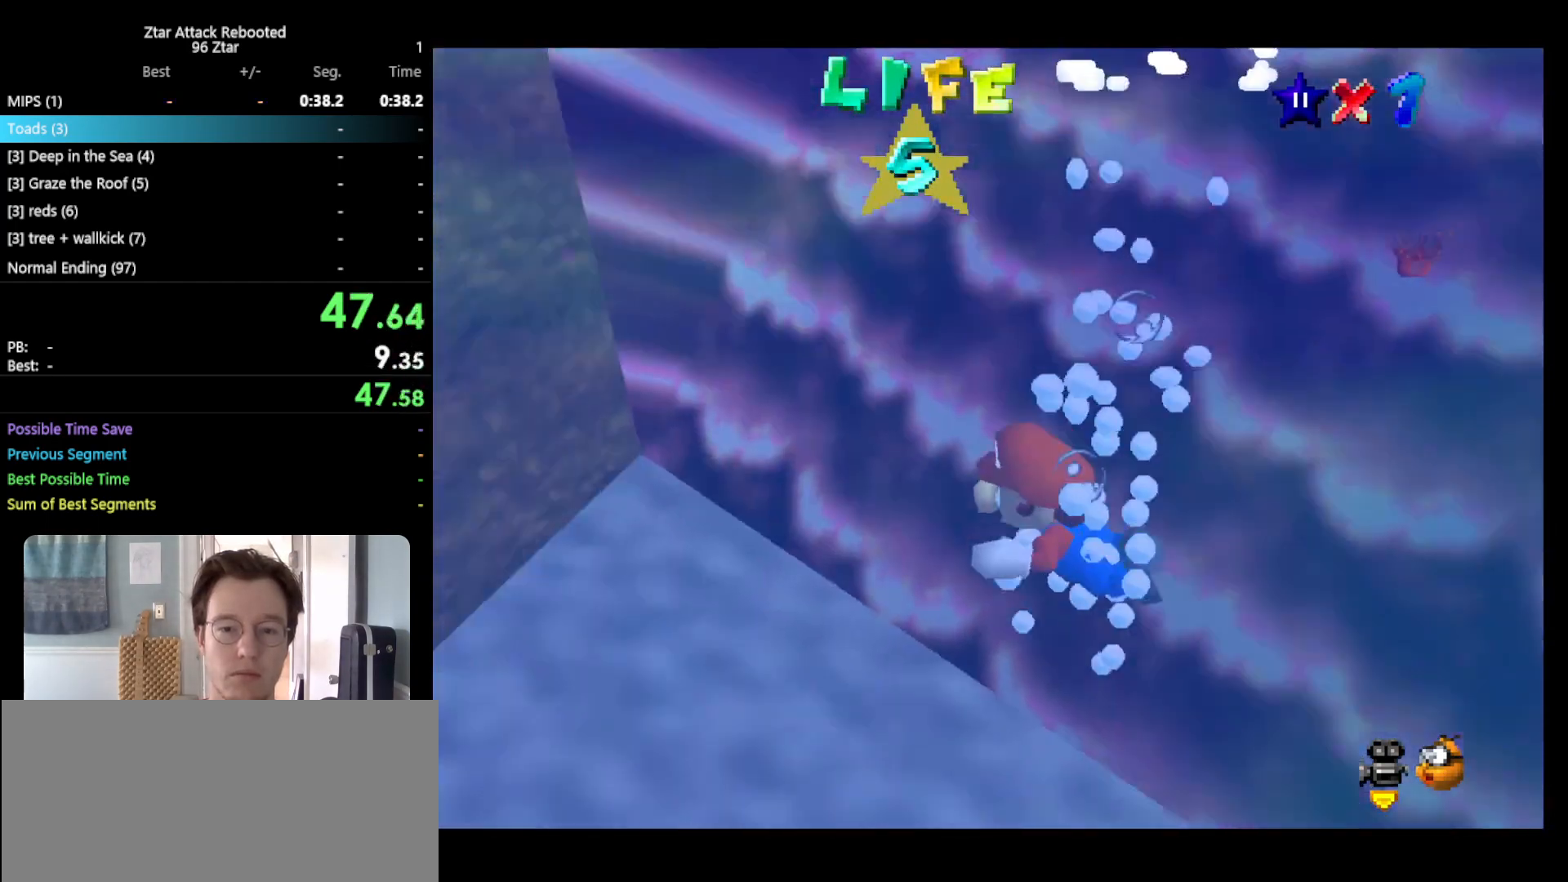
{"buttons": [], "left_stick": "down-right", "events": [[150, "A", "down"], [500, "A", "up"]]}
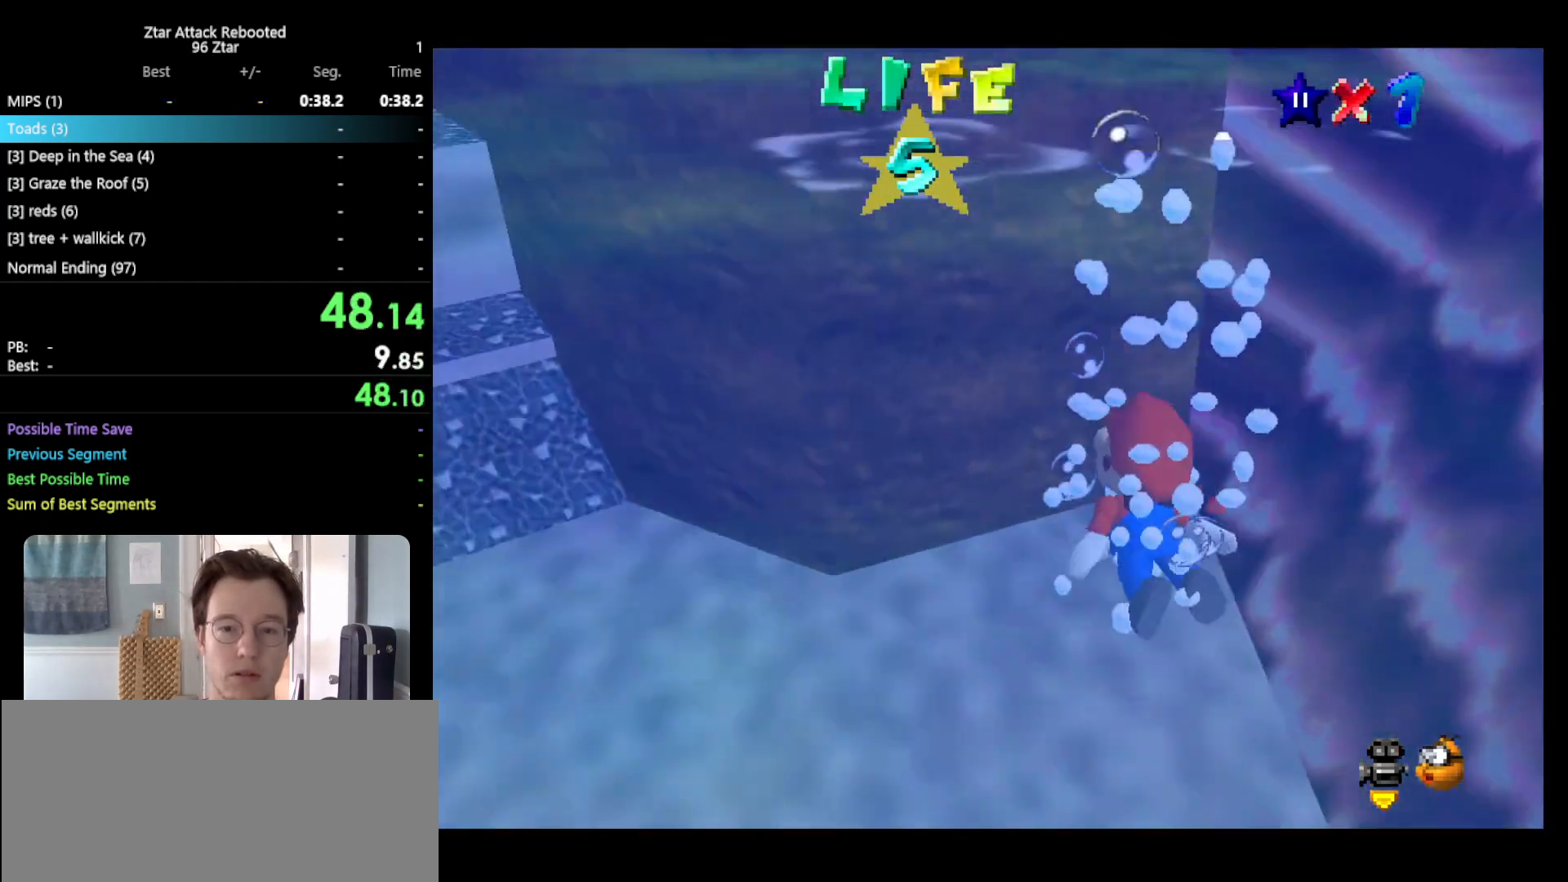
{"buttons": [], "left_stick": "down-right", "events": []}
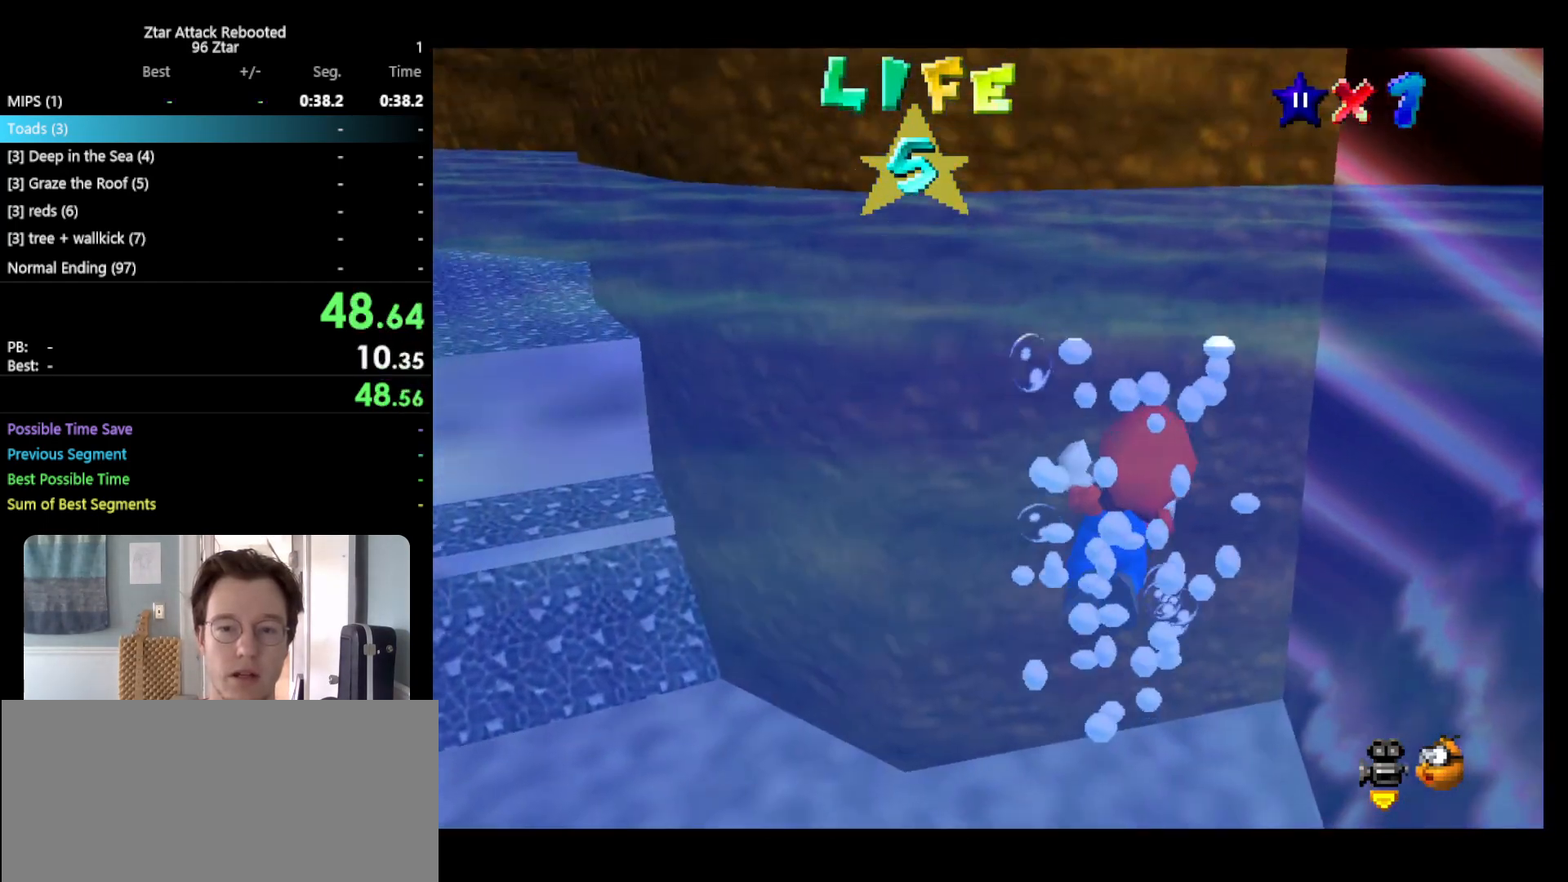
{"buttons": [], "left_stick": "down-right", "events": [[150, "A", "down"], [433, "A", "up"]]}
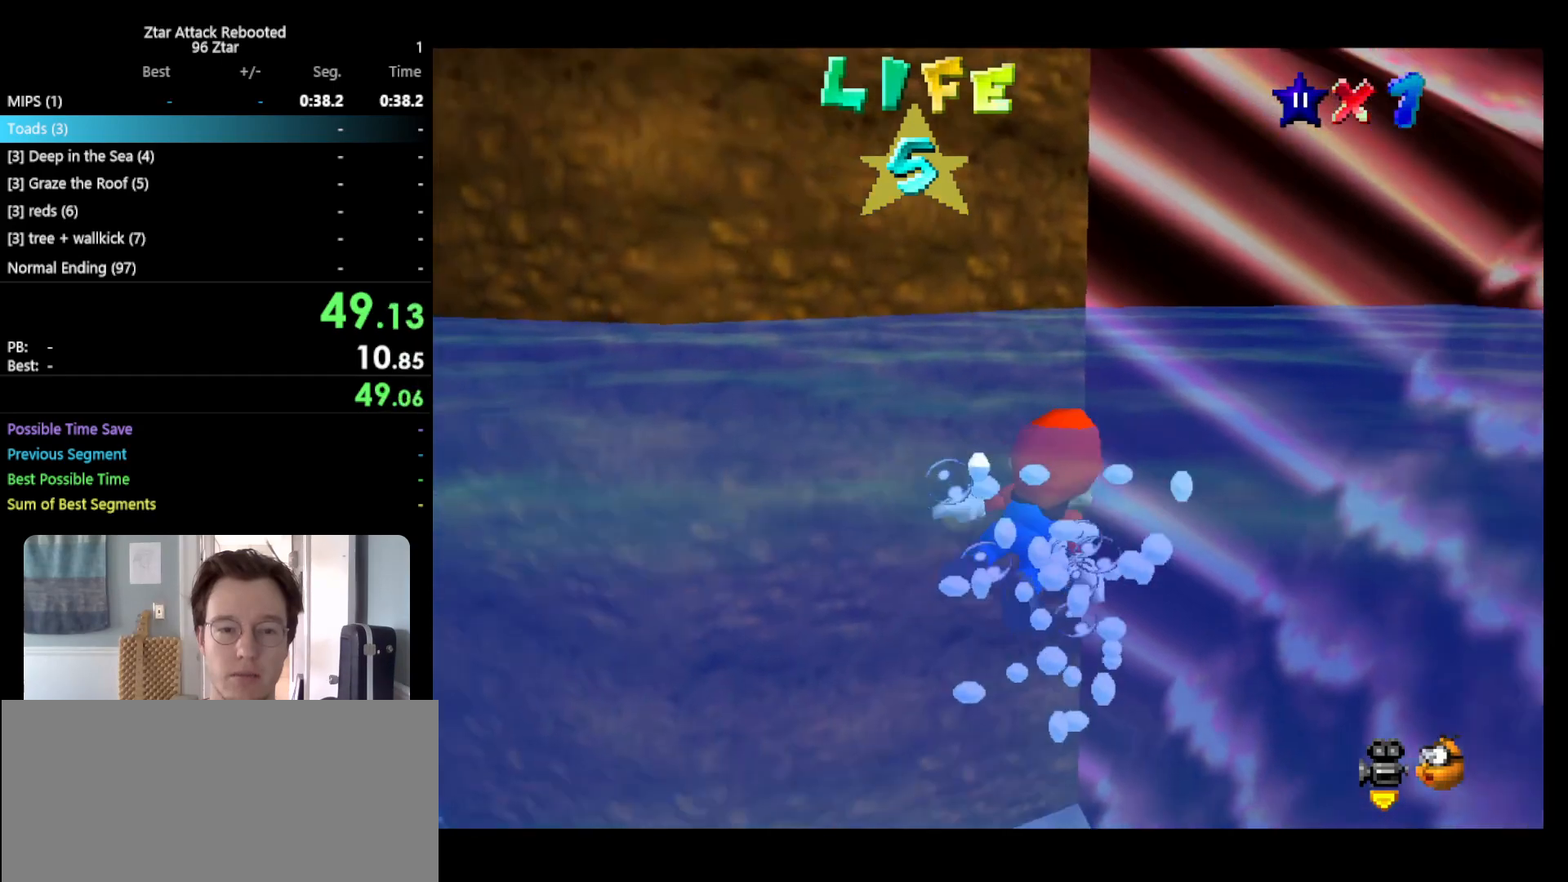
{"buttons": [], "left_stick": "down-right", "events": []}
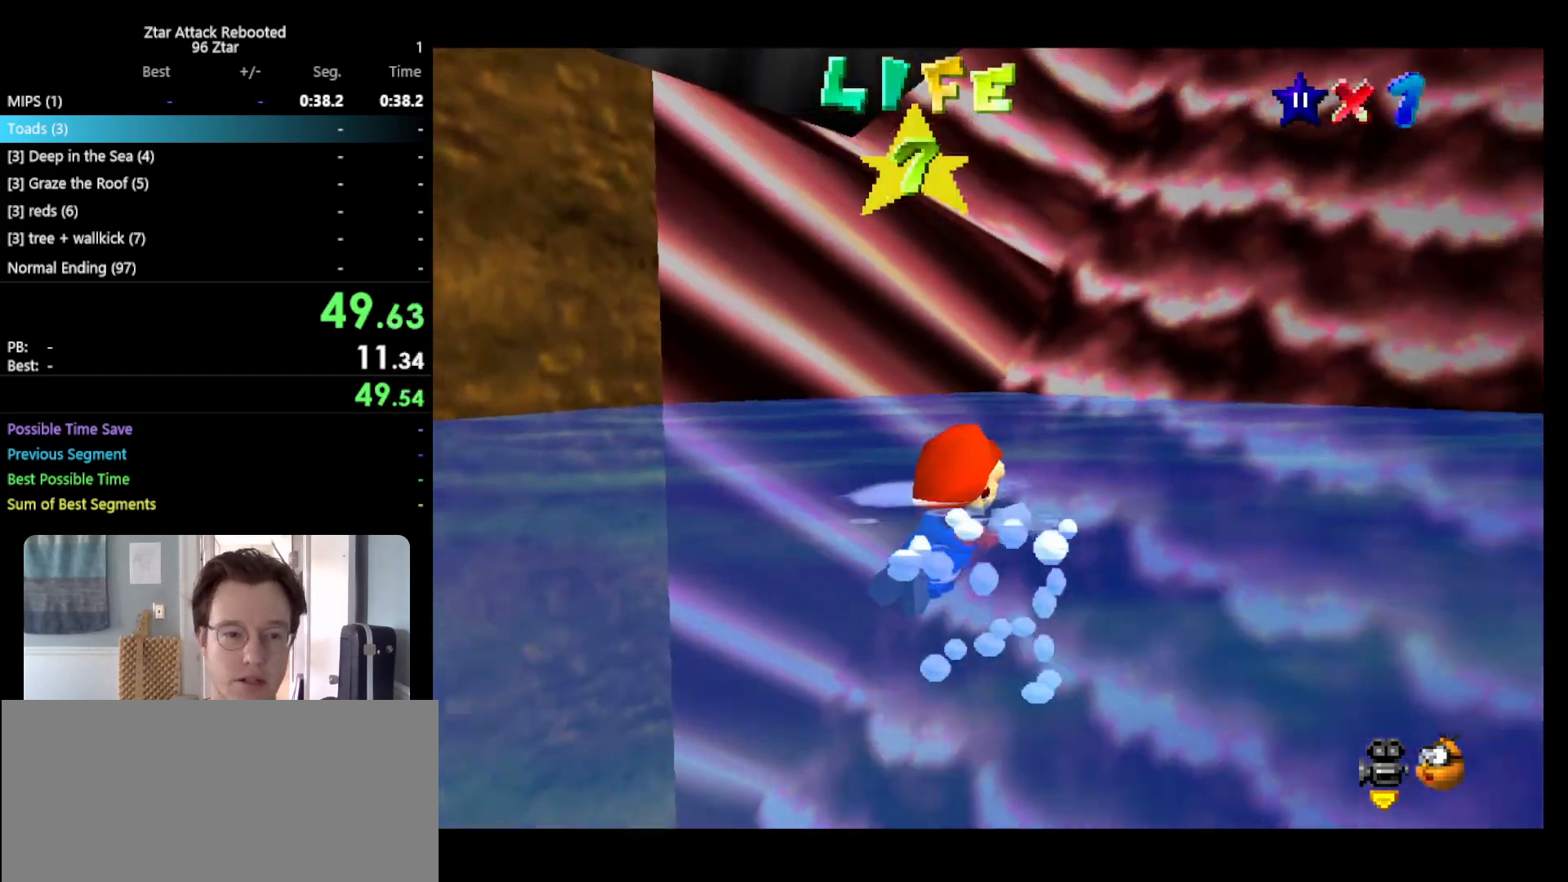
{"buttons": [], "left_stick": "down-right", "events": [[133, "A", "down"], [333, "A", "up"]]}
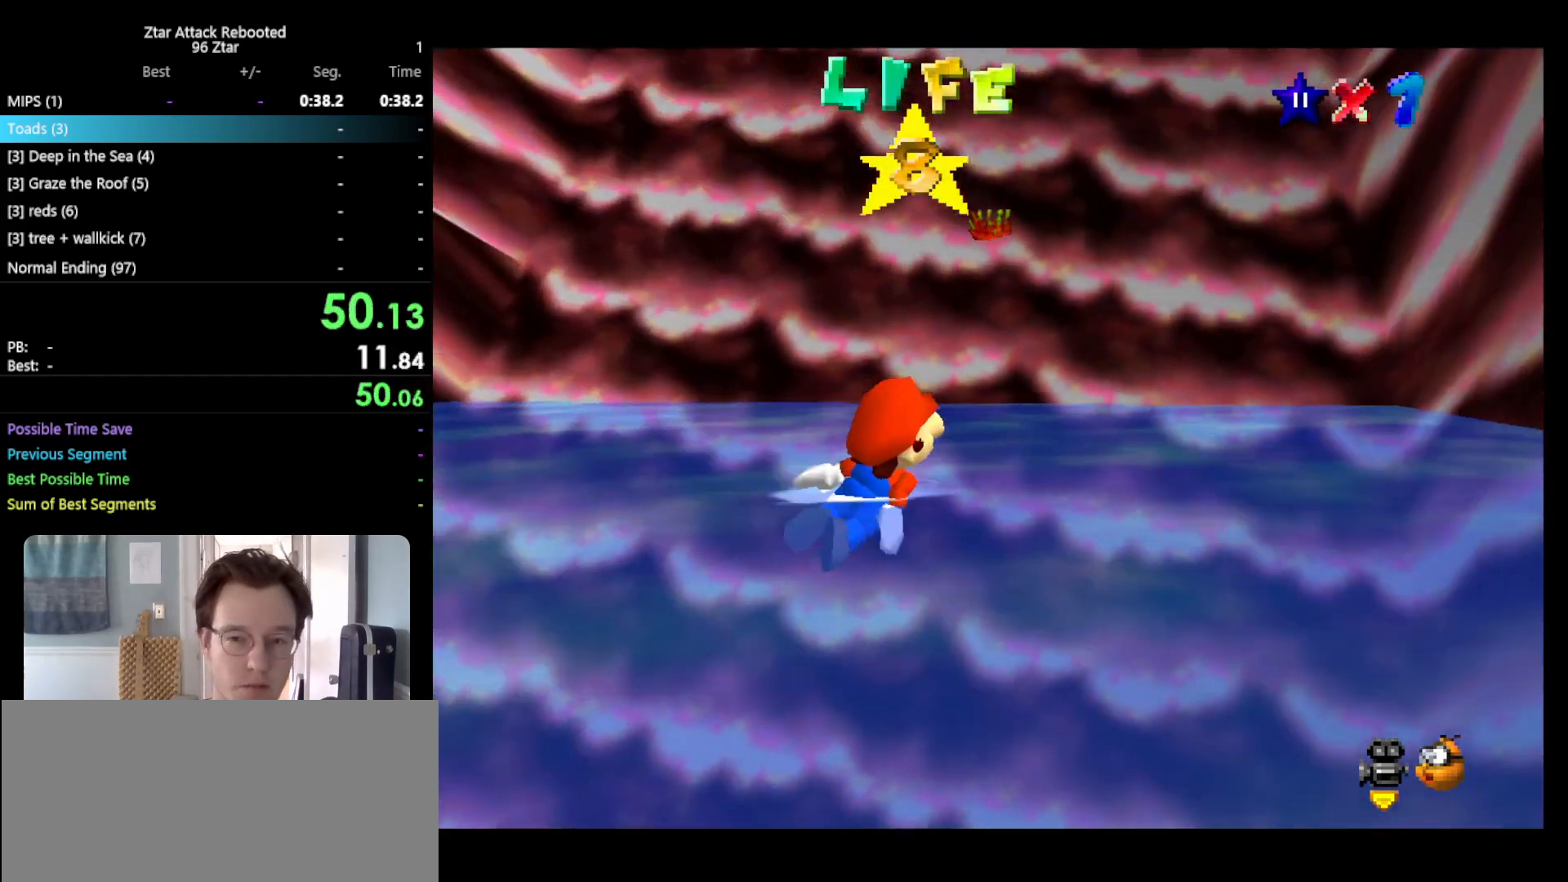
{"buttons": ["A"], "left_stick": "down-right", "events": [[400, "A", "down"]]}
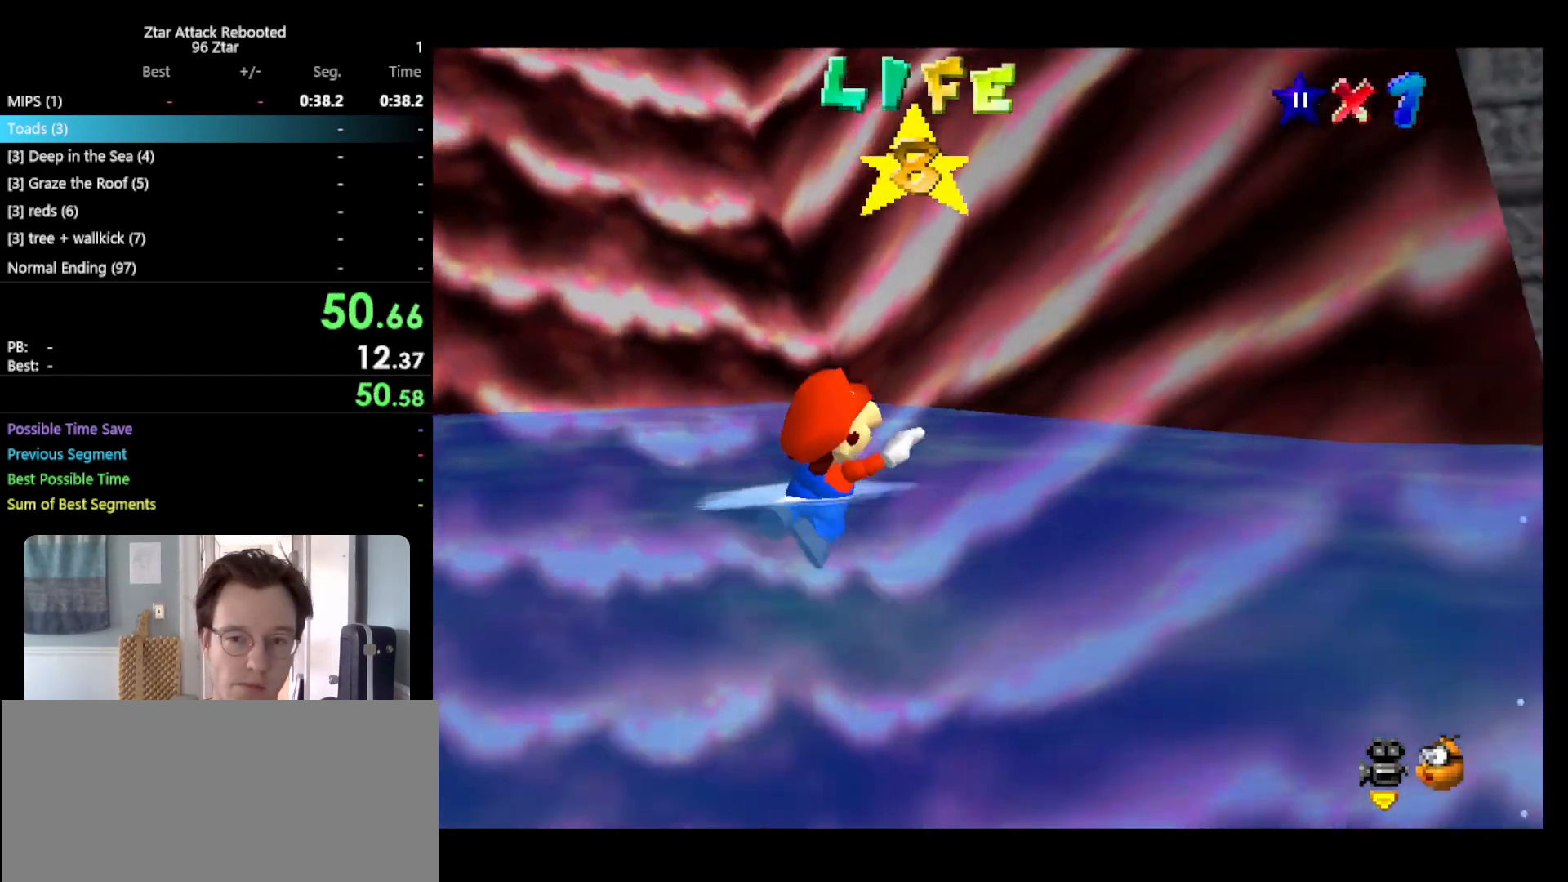
{"buttons": [], "left_stick": "center", "events": [[83, "A", "up"], [150, "left_stick", "center"]]}
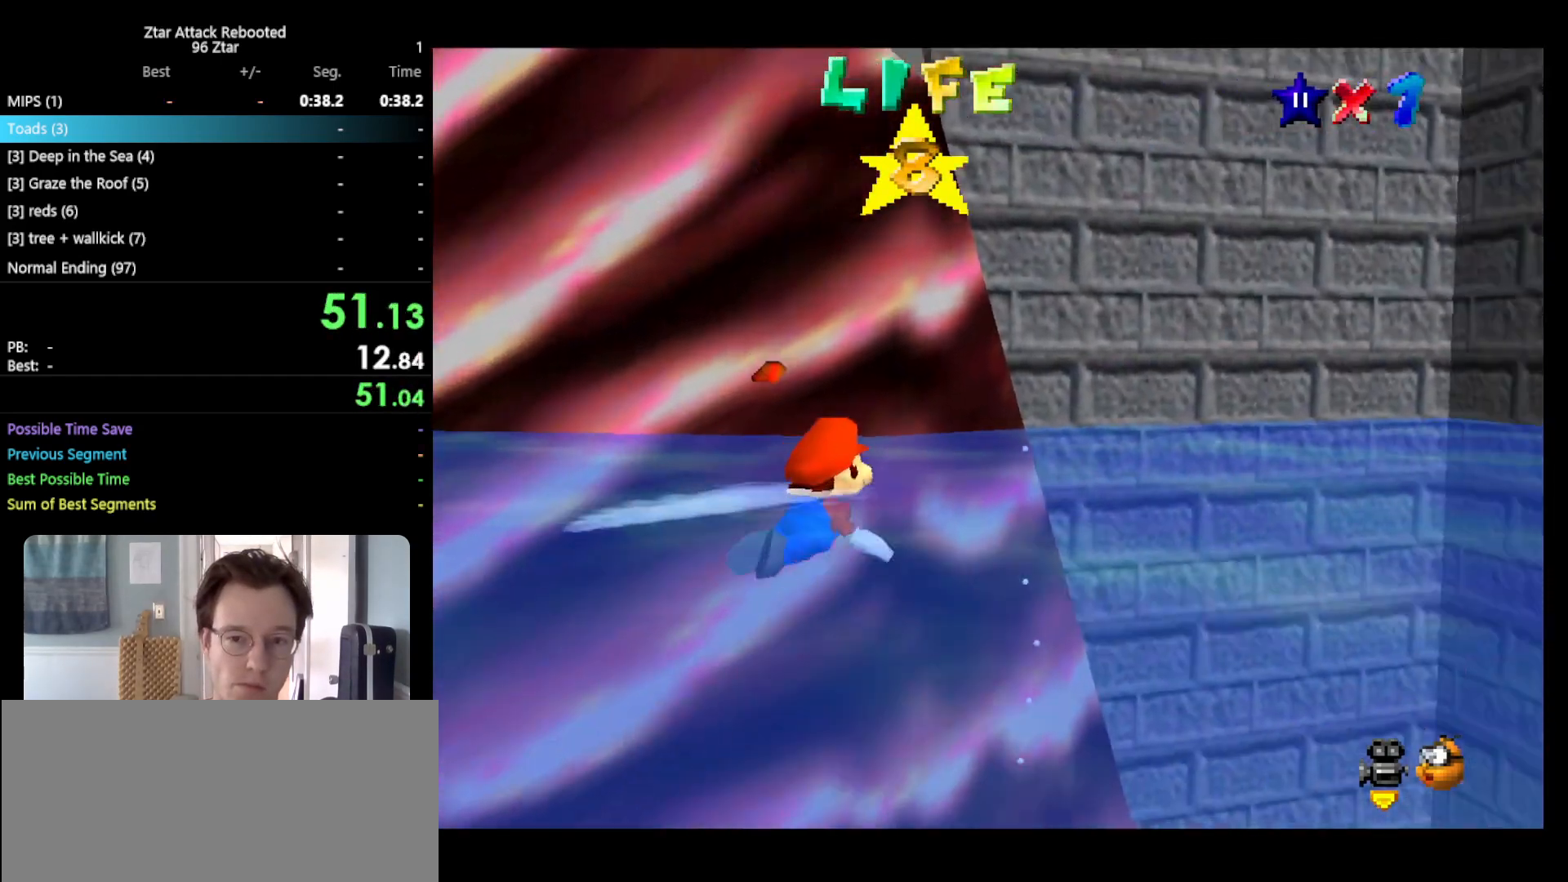
{"buttons": [], "left_stick": "left", "events": [[117, "left_stick", "left"]]}
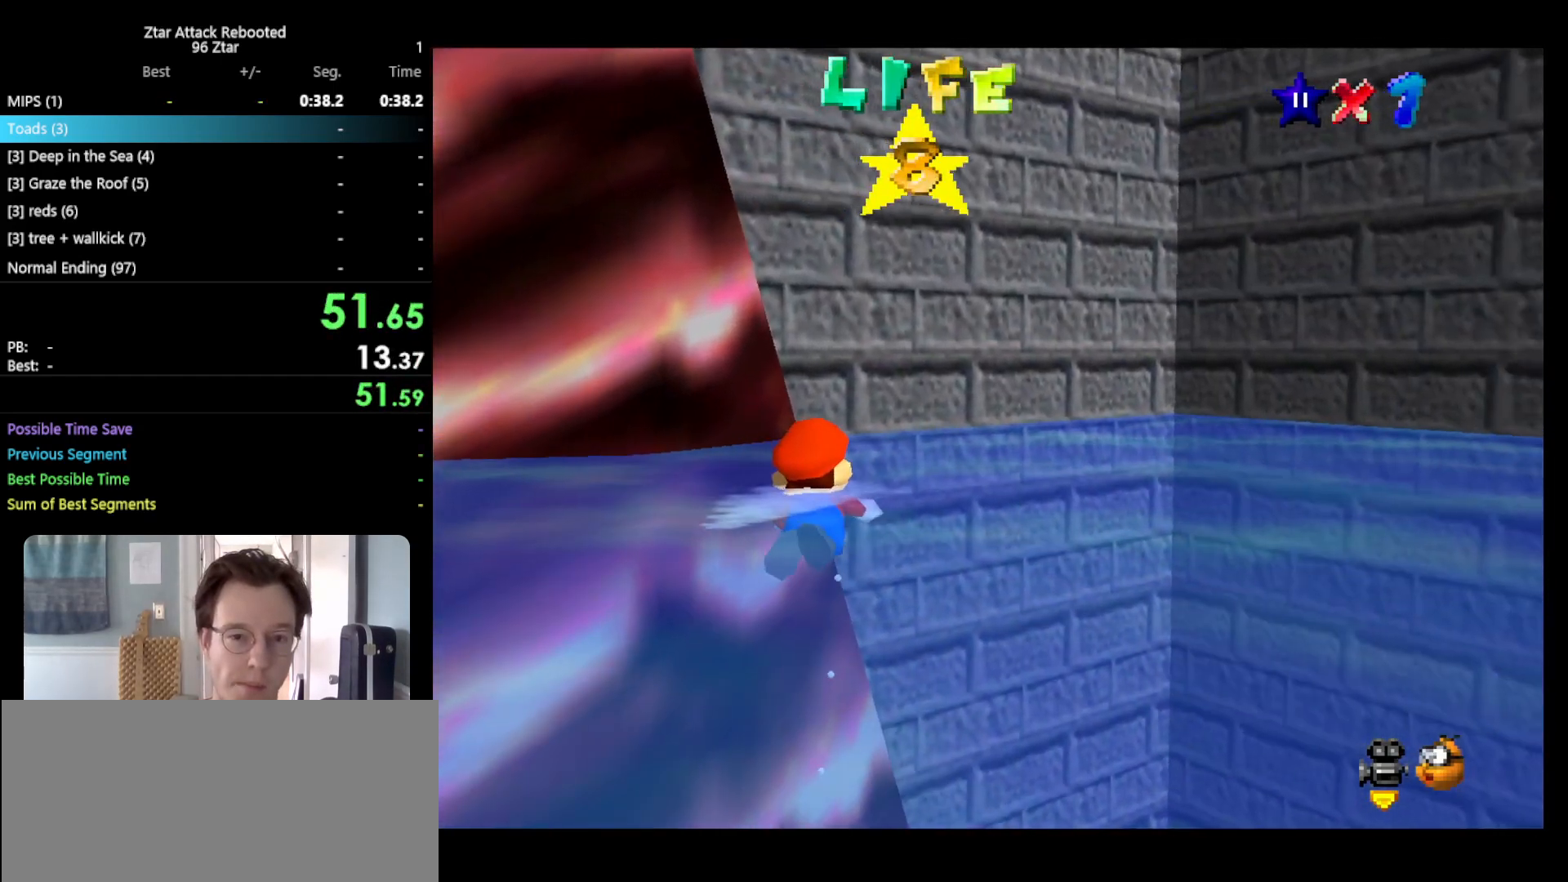
{"buttons": [], "left_stick": "left", "events": []}
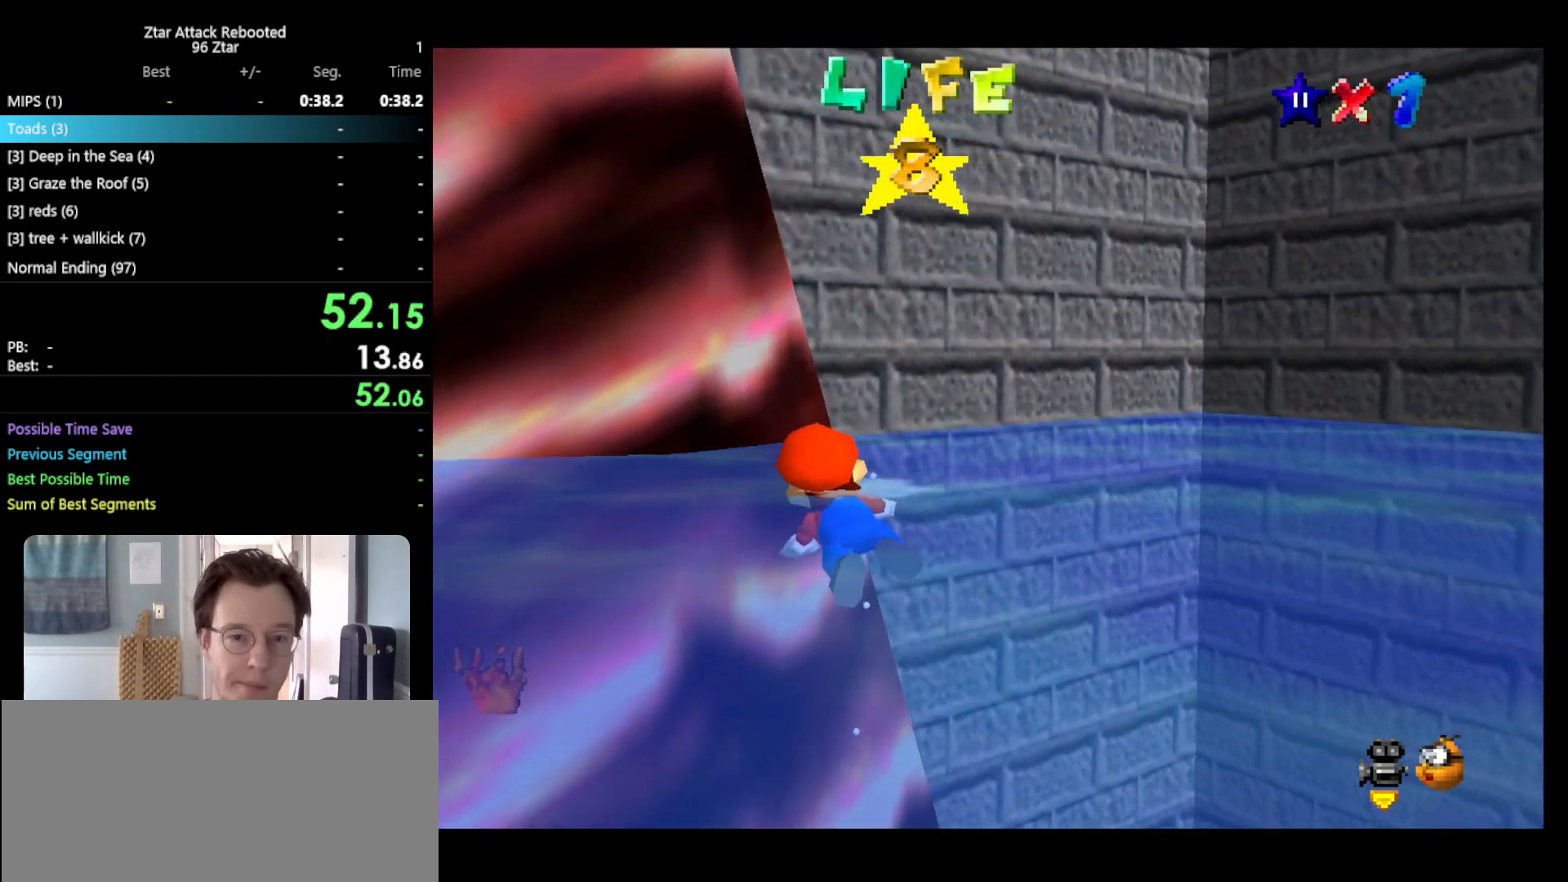
{"buttons": [], "left_stick": "right", "events": [[150, "A", "down"], [250, "left_stick", "center"], [333, "A", "up"], [433, "left_stick", "right"]]}
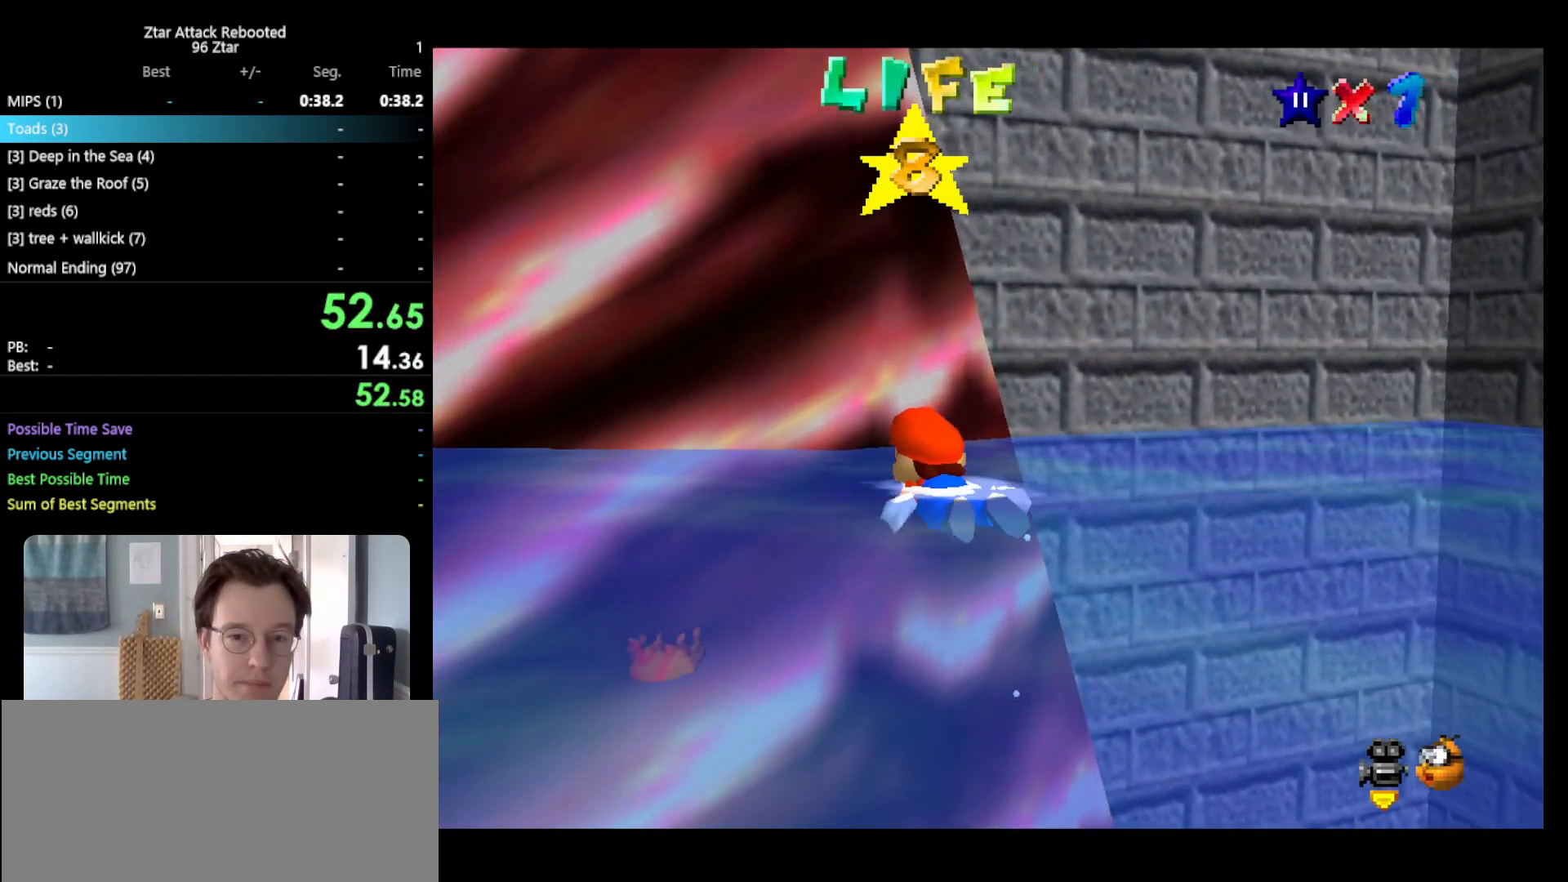
{"buttons": [], "left_stick": "down", "events": [[283, "left_stick", "down"]]}
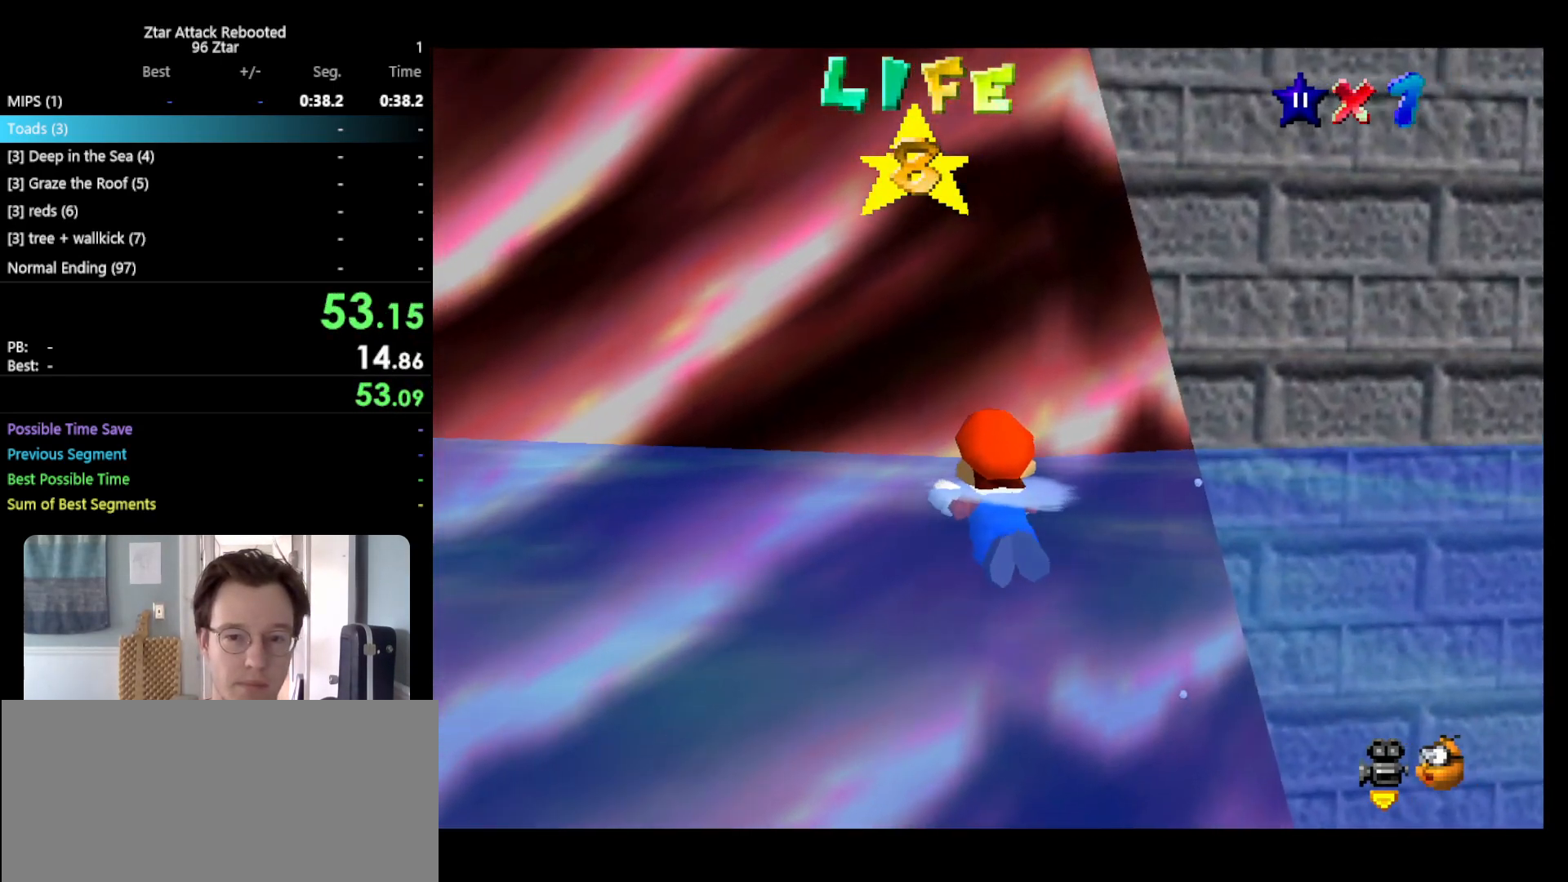
{"buttons": [], "left_stick": "down", "events": []}
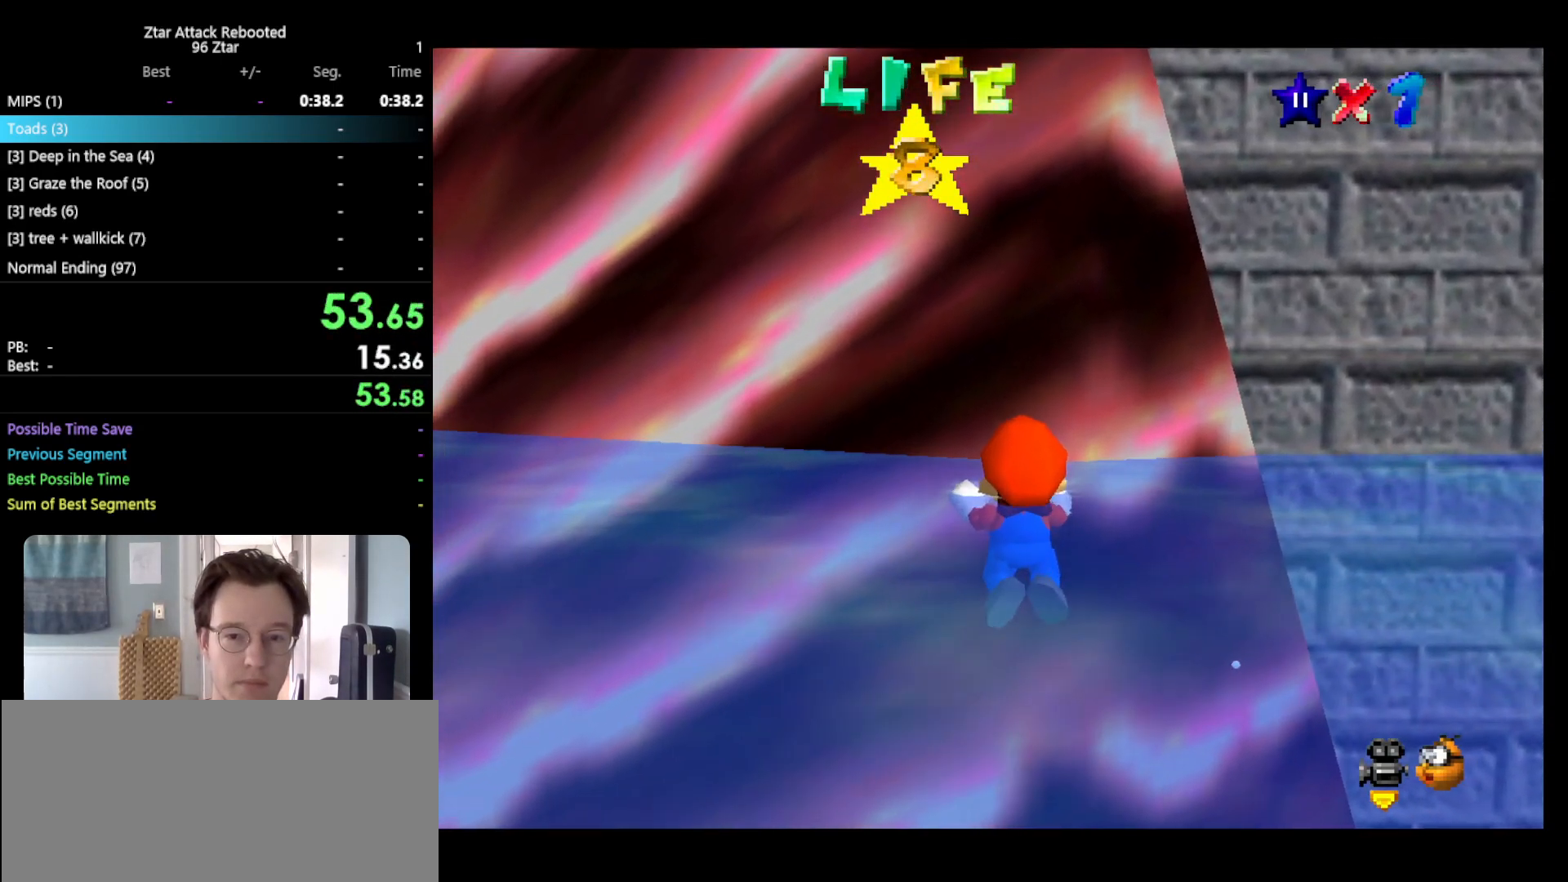
{"buttons": [], "left_stick": "up", "events": [[50, "A", "down"], [233, "left_stick", "center"], [317, "A", "up"], [350, "left_stick", "up"]]}
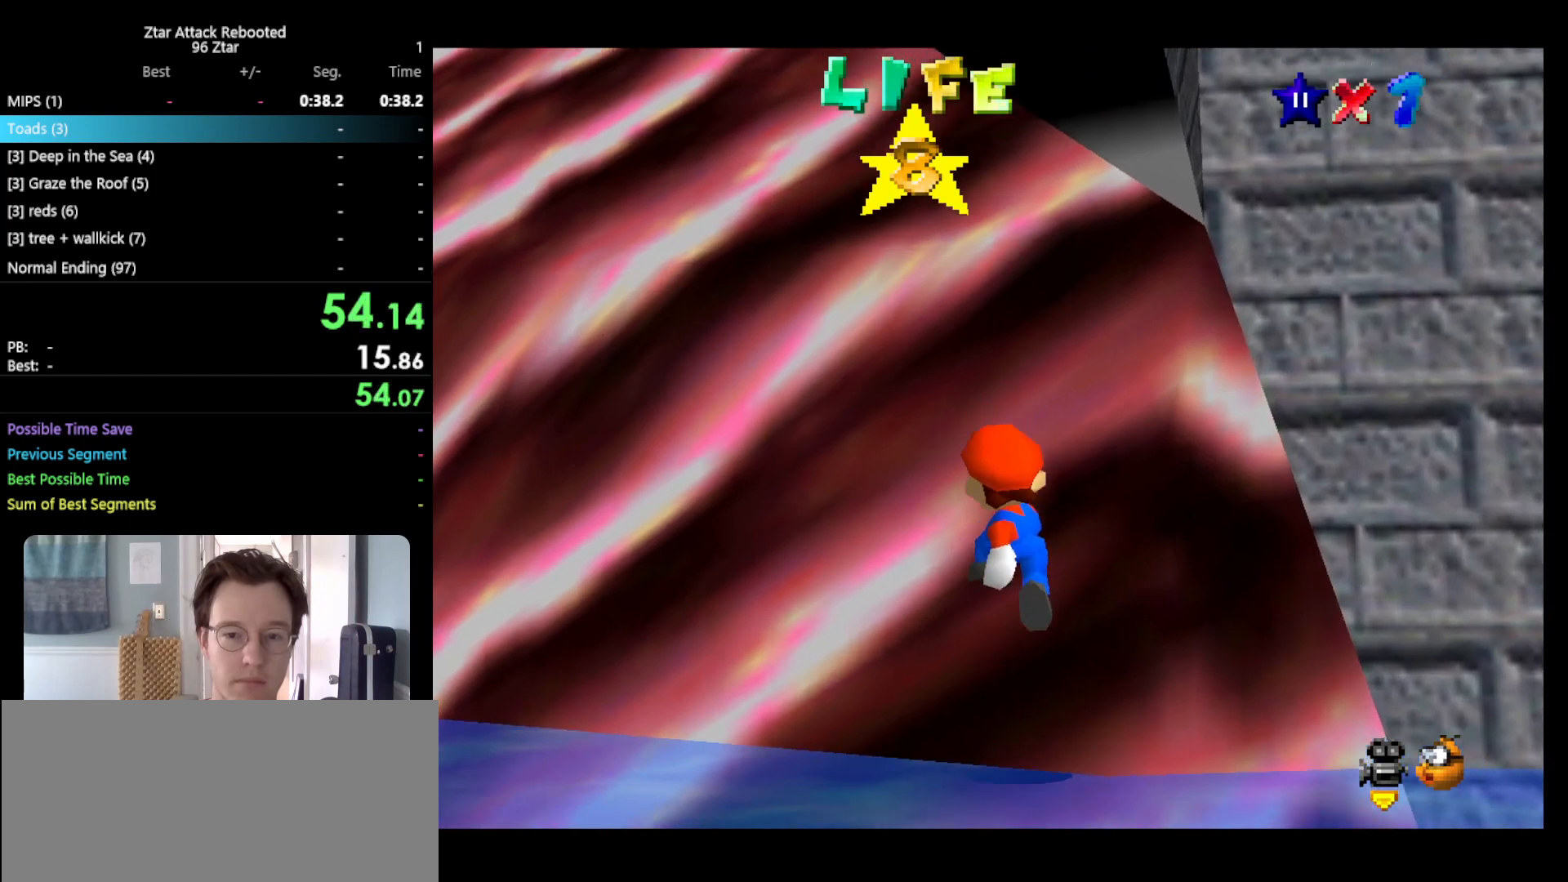
{"buttons": [], "left_stick": "up-left", "events": [[50, "left_stick", "up-left"]]}
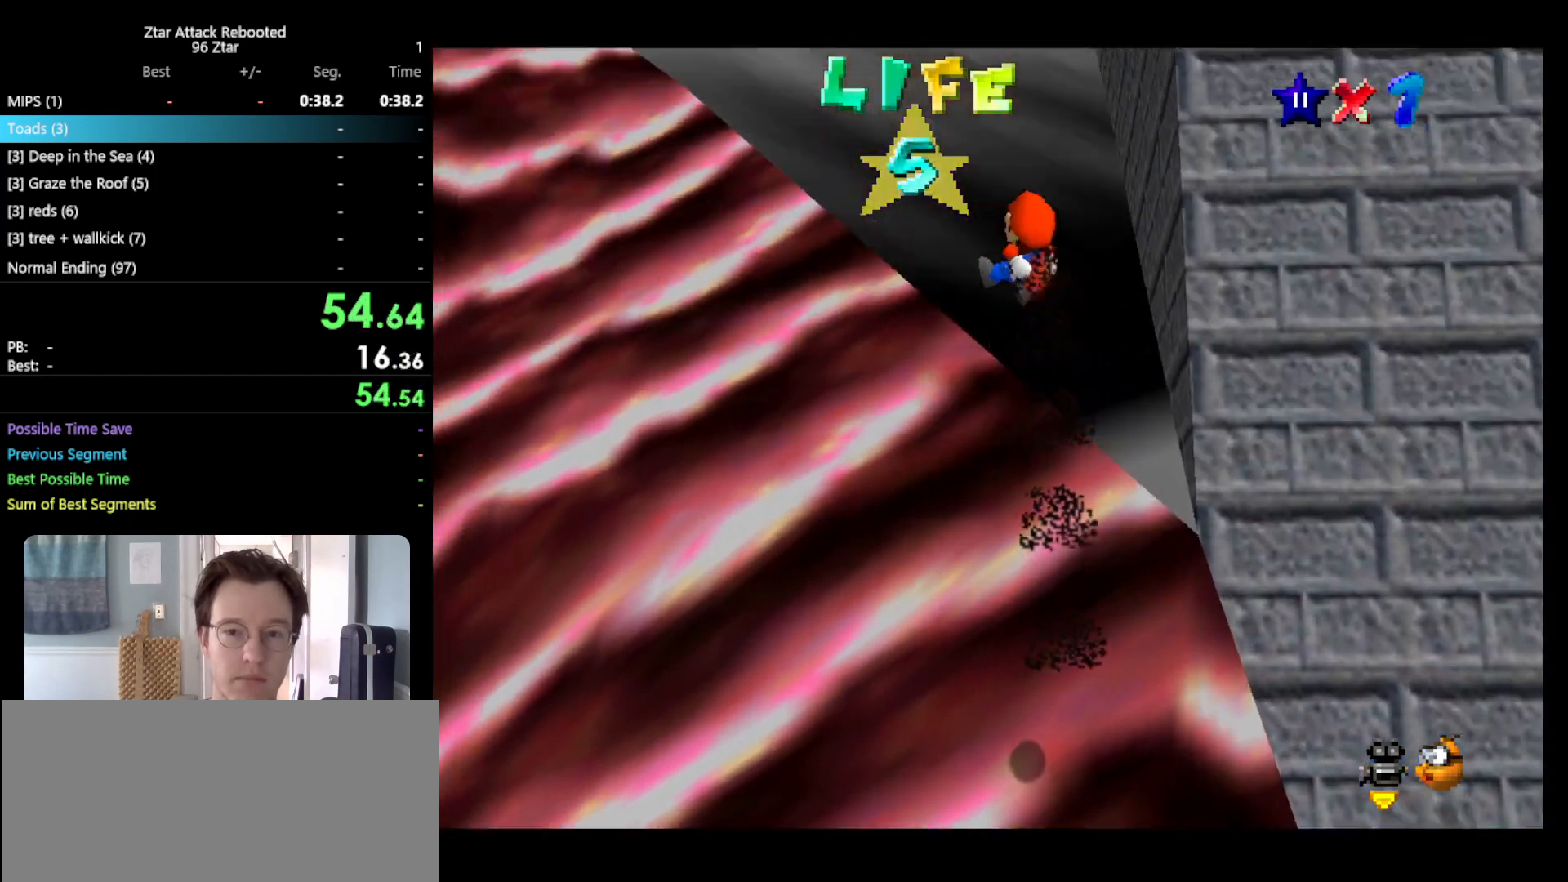
{"buttons": [], "left_stick": "up-left", "events": []}
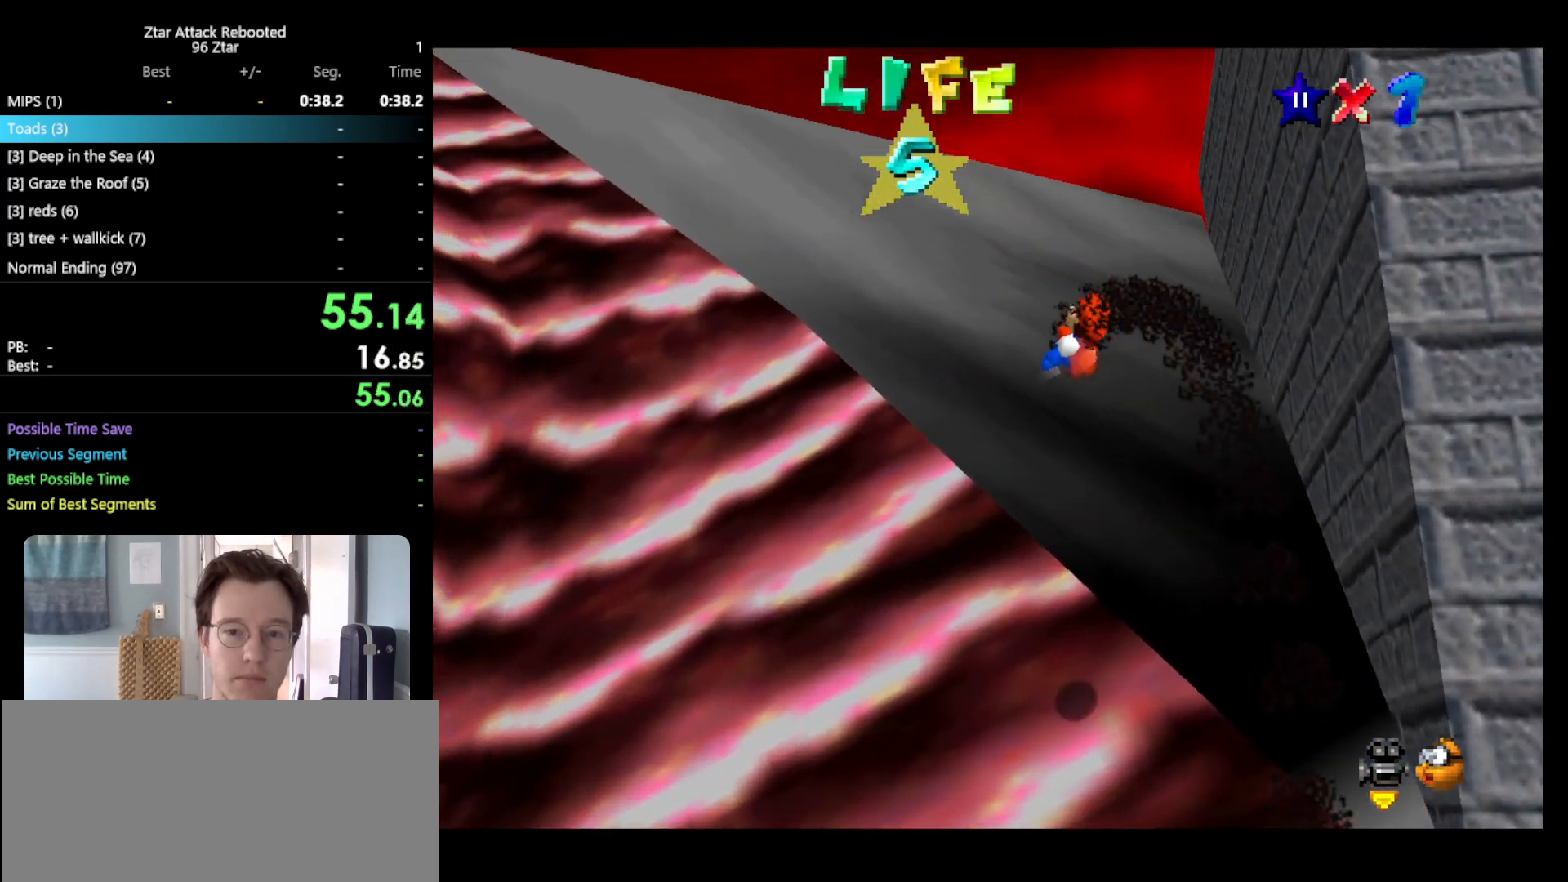
{"buttons": [], "left_stick": "up-left", "events": []}
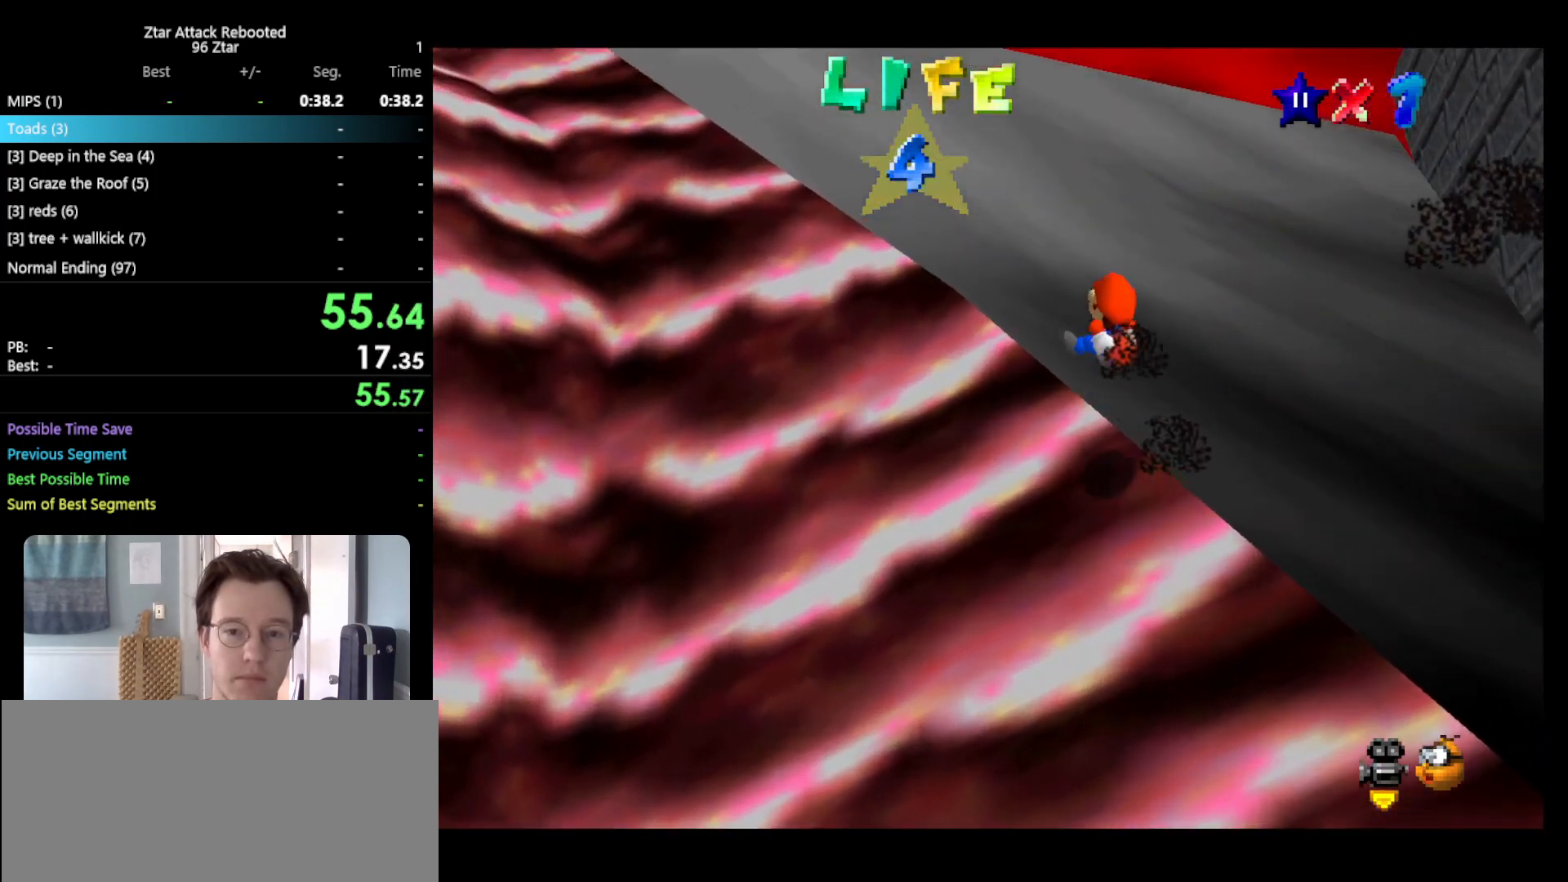
{"buttons": [], "left_stick": "up", "events": [[267, "left_stick", "up"]]}
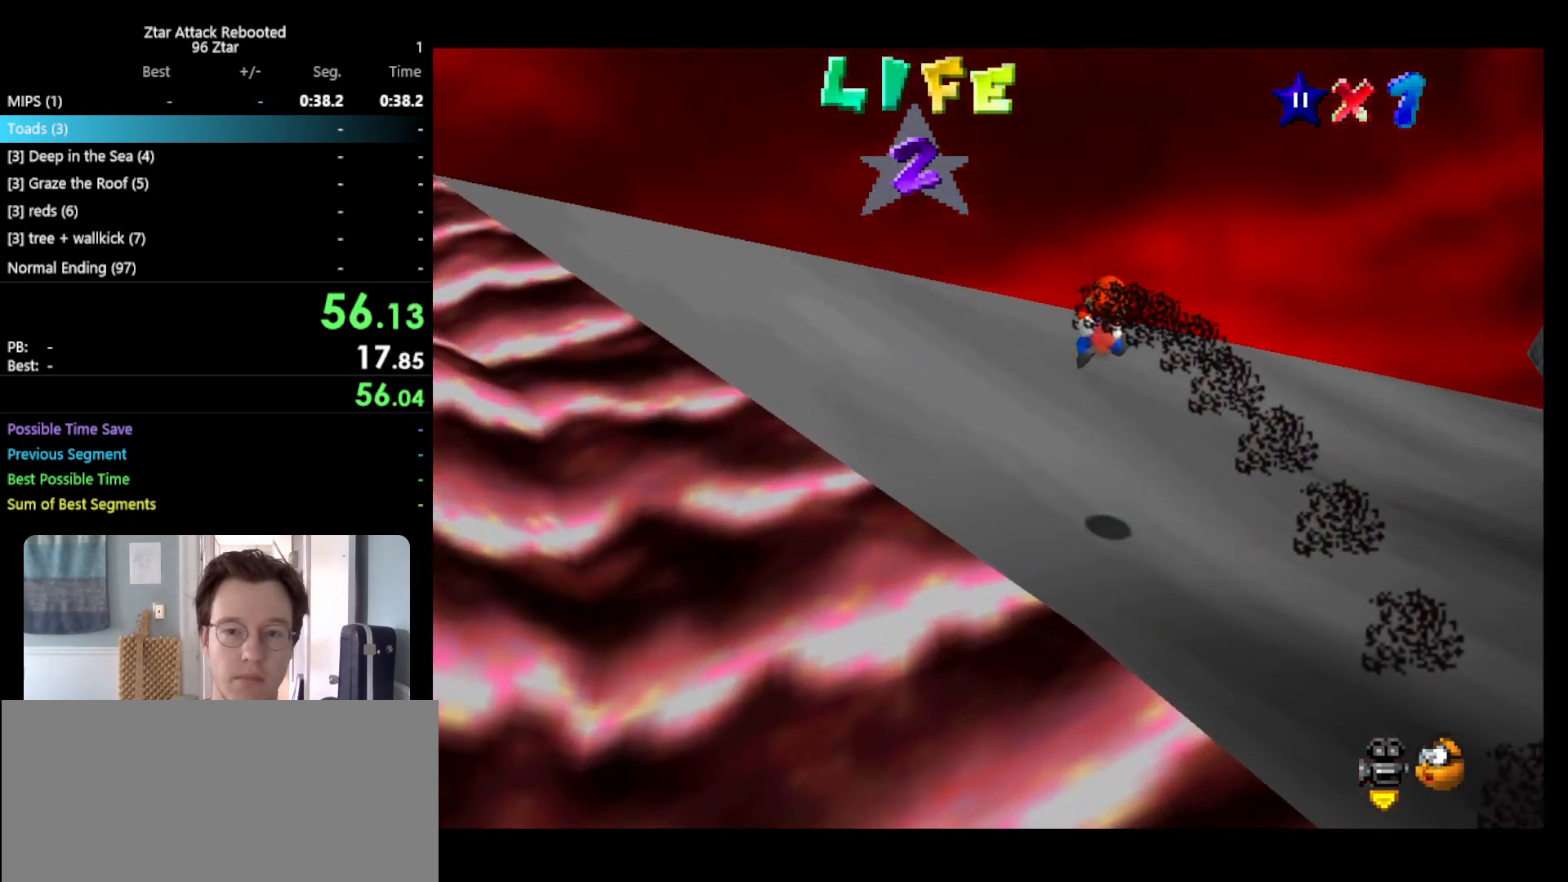
{"buttons": [], "left_stick": "up-right", "events": [[267, "left_stick", "up-right"]]}
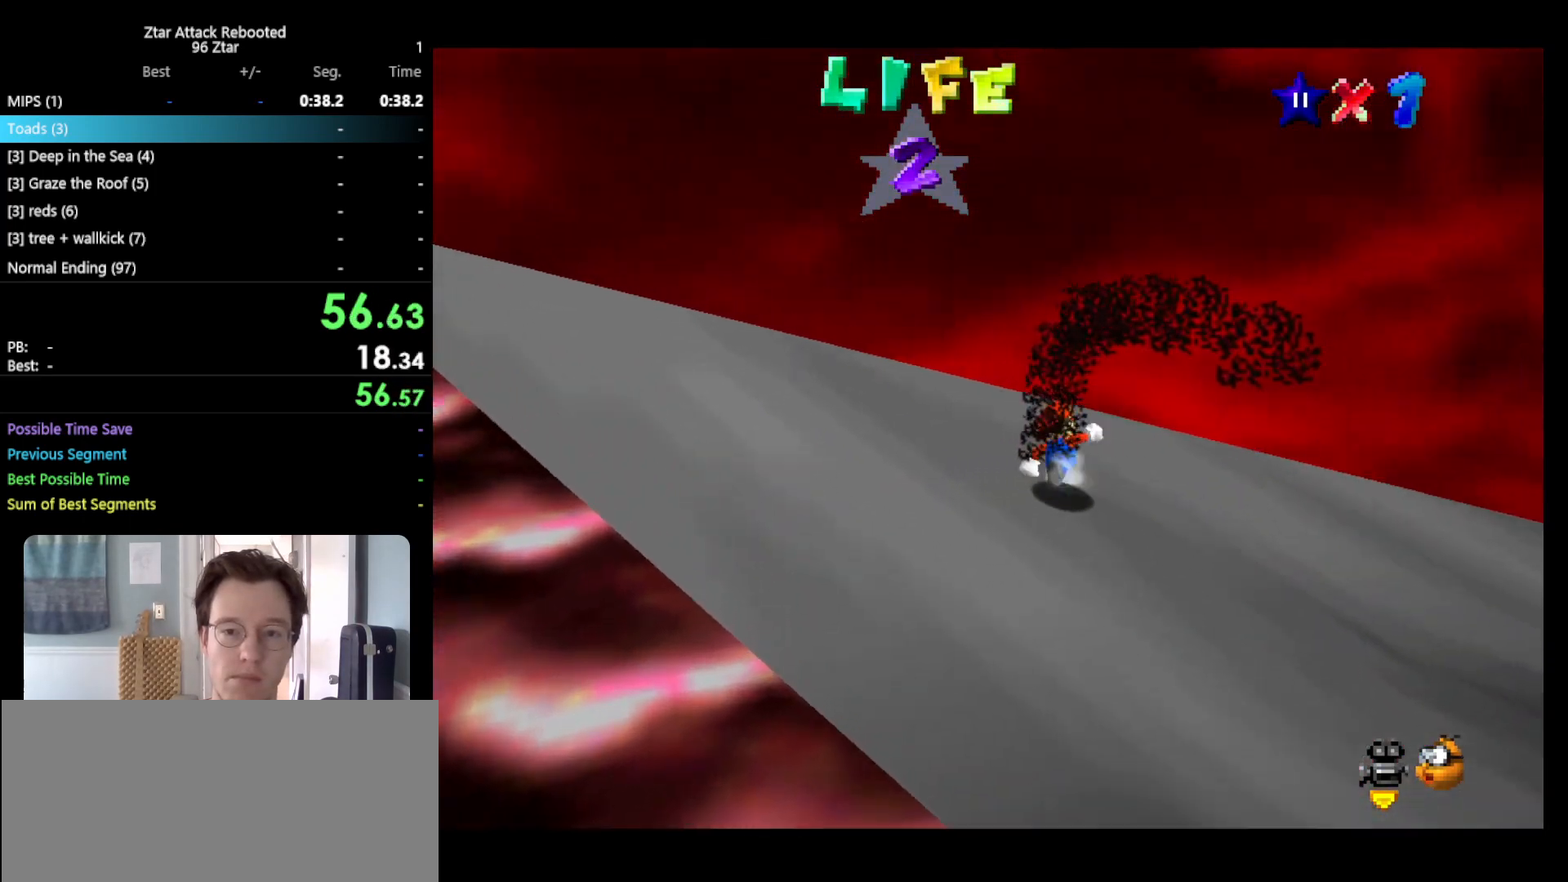
{"buttons": [], "left_stick": "up-right", "events": [[217, "left_stick", "right"], [400, "left_stick", "up-right"]]}
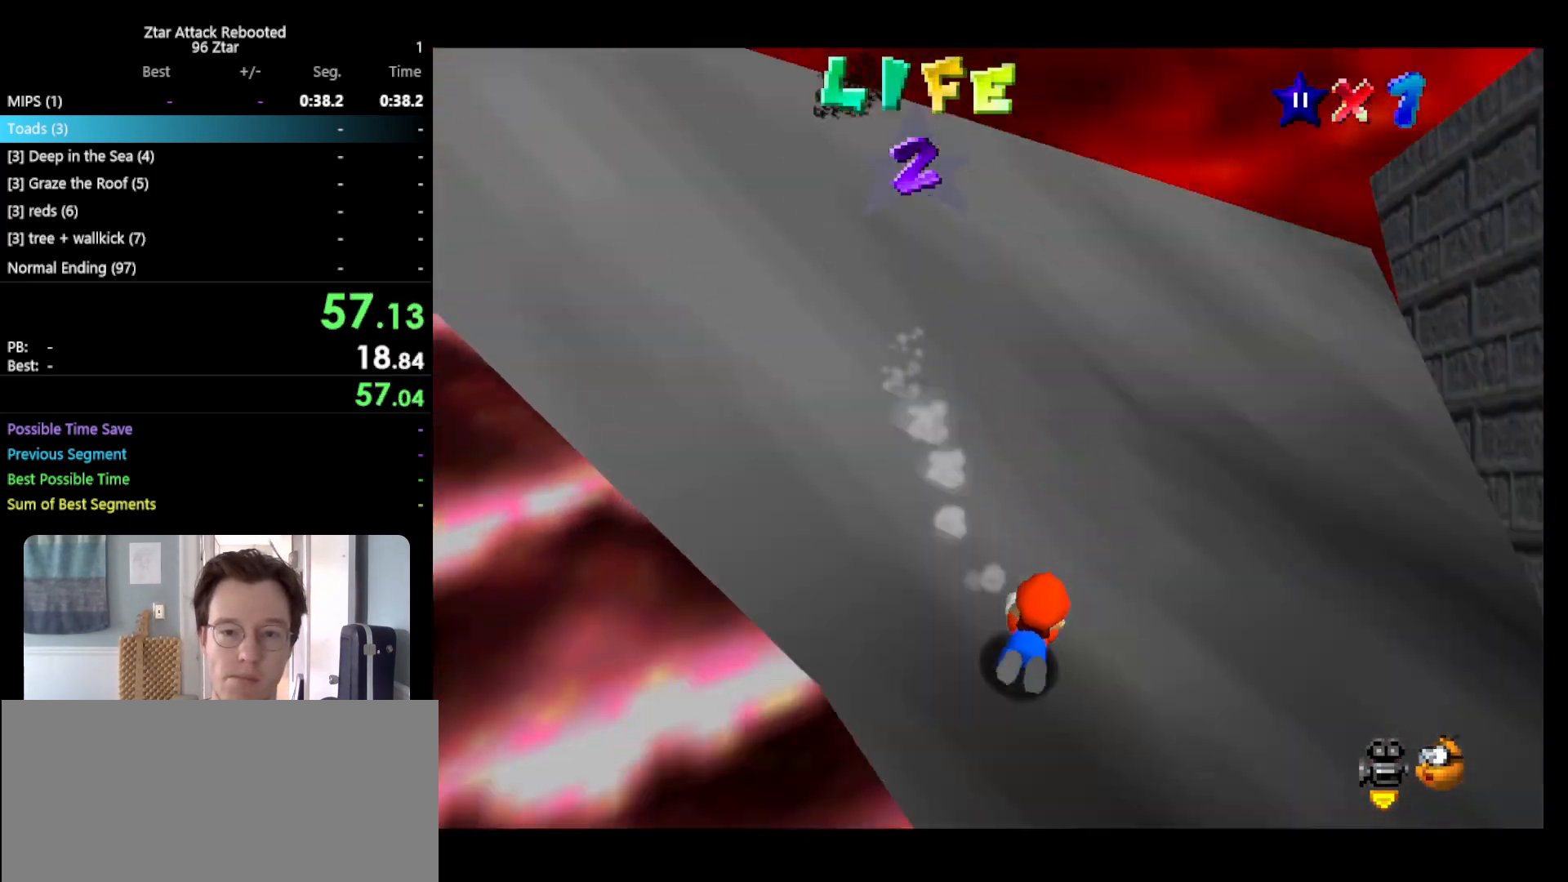
{"buttons": [], "left_stick": "down-right", "events": [[300, "left_stick", "right"], [417, "left_stick", "down-right"]]}
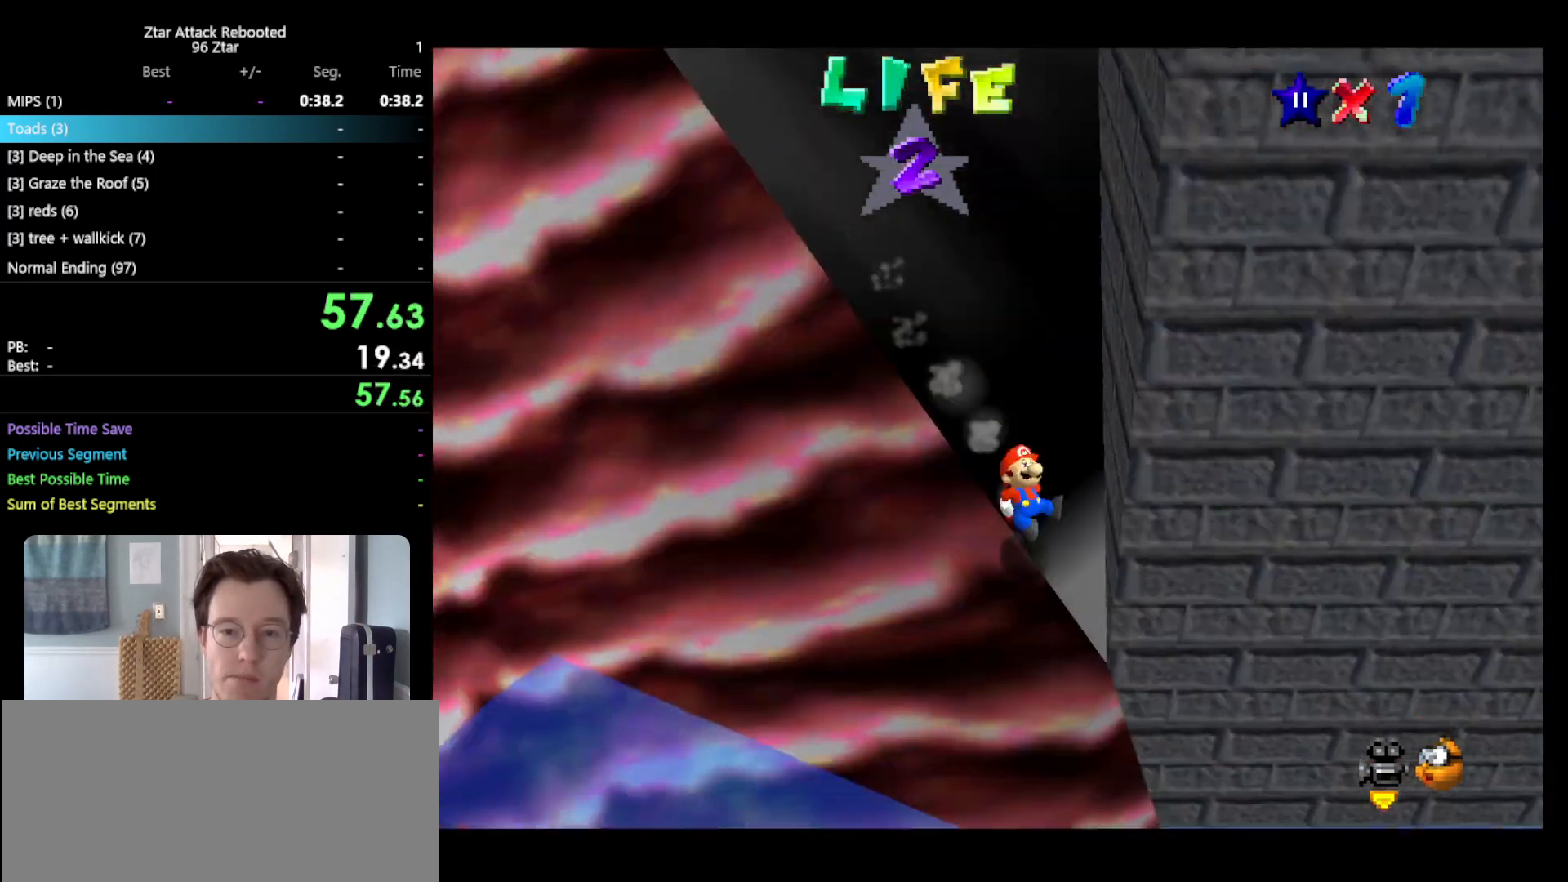
{"buttons": [], "left_stick": "down", "events": [[50, "left_stick", "down"]]}
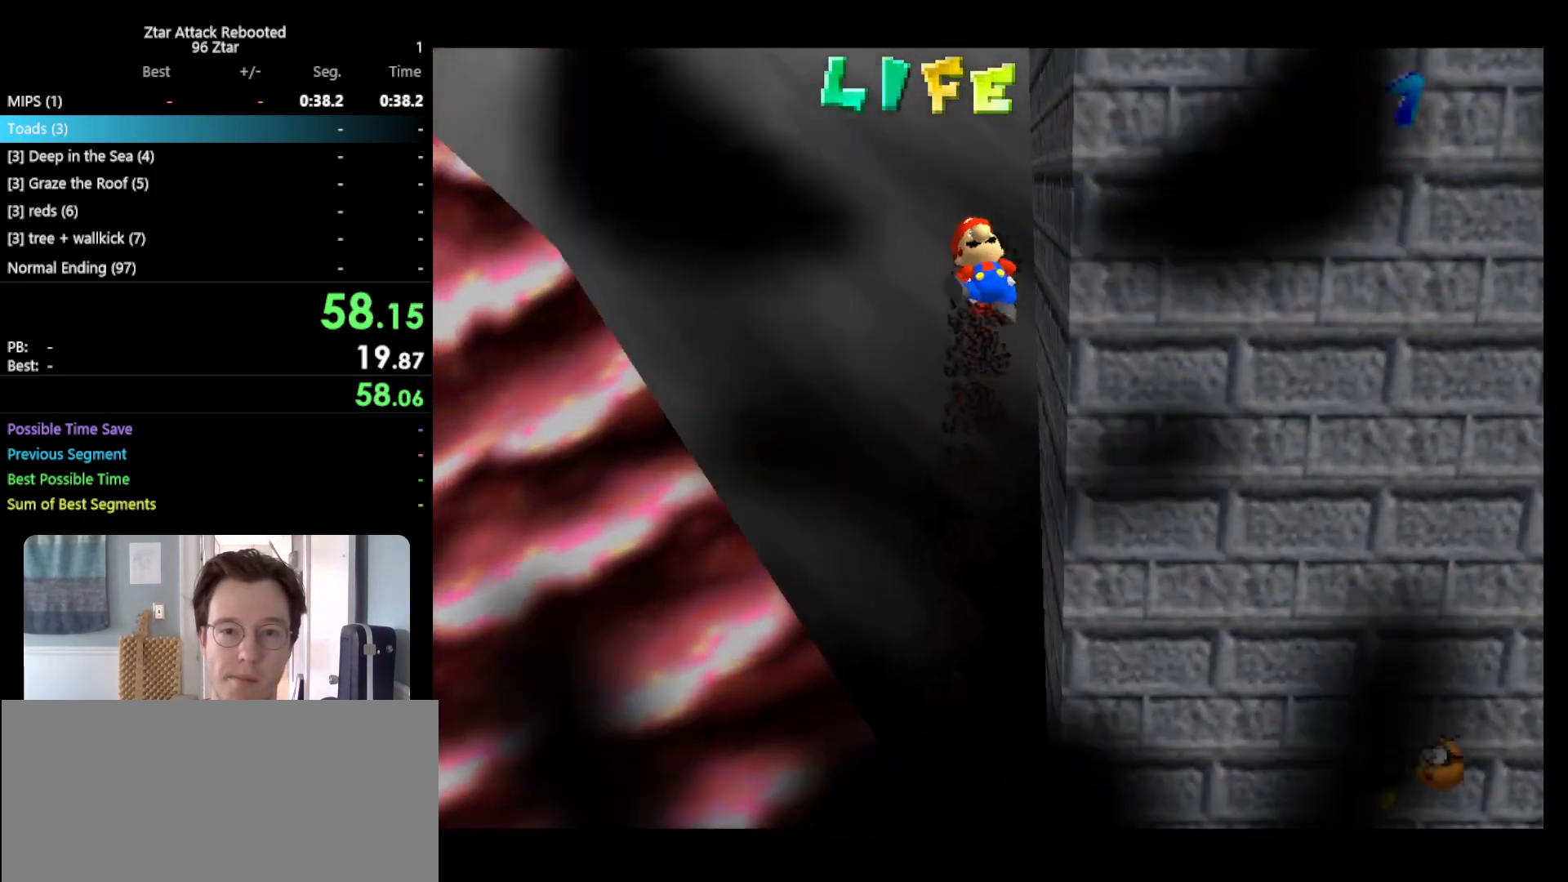
{"buttons": [], "left_stick": "center", "events": [[117, "left_stick", "center"]]}
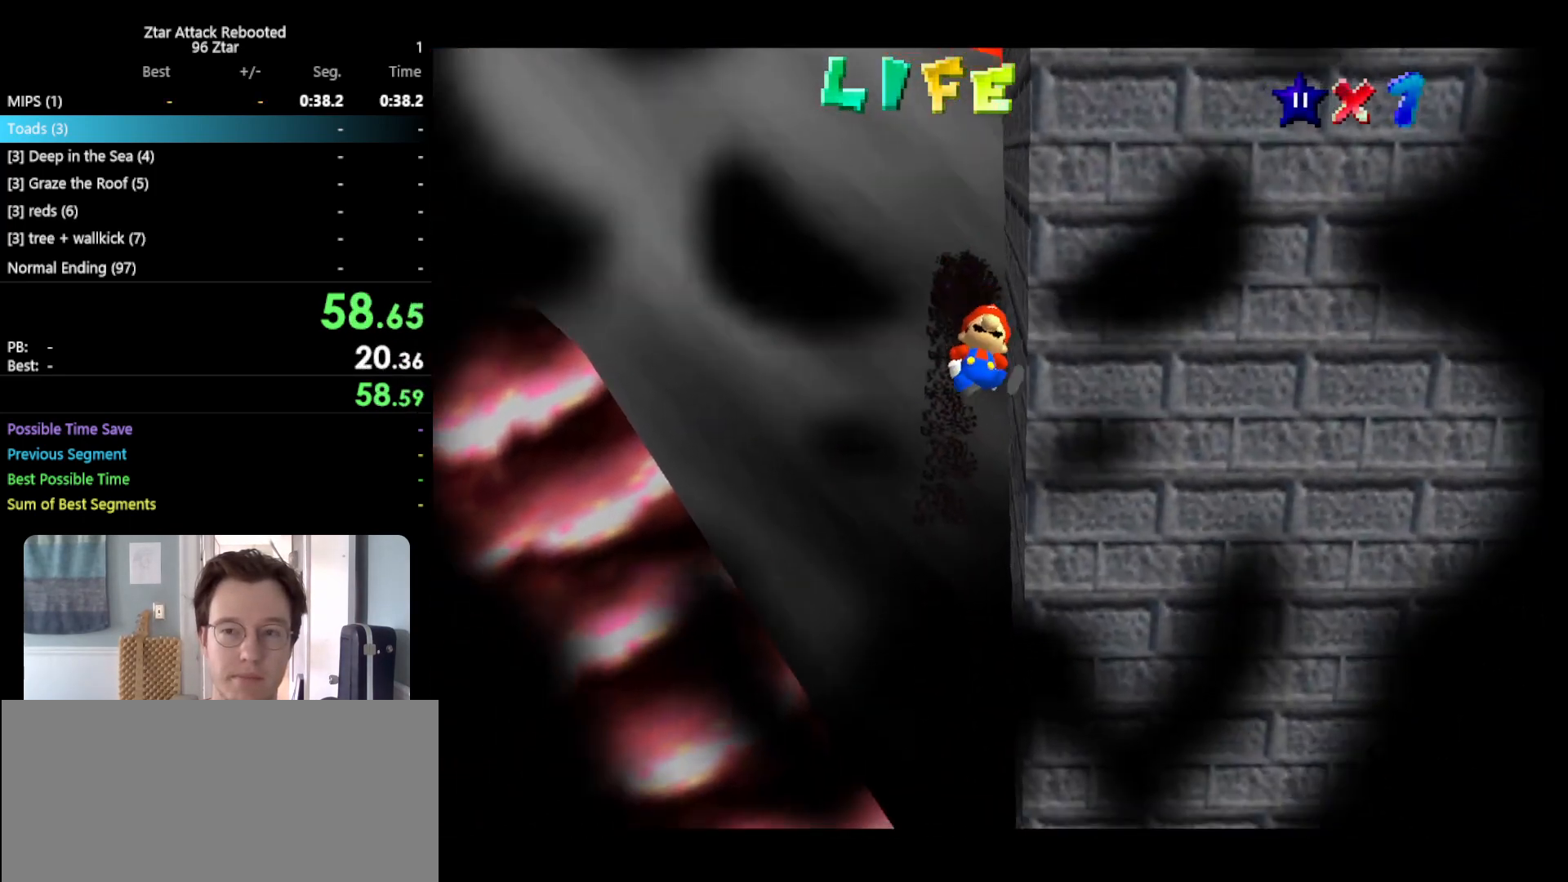
{"buttons": [], "left_stick": "center", "events": []}
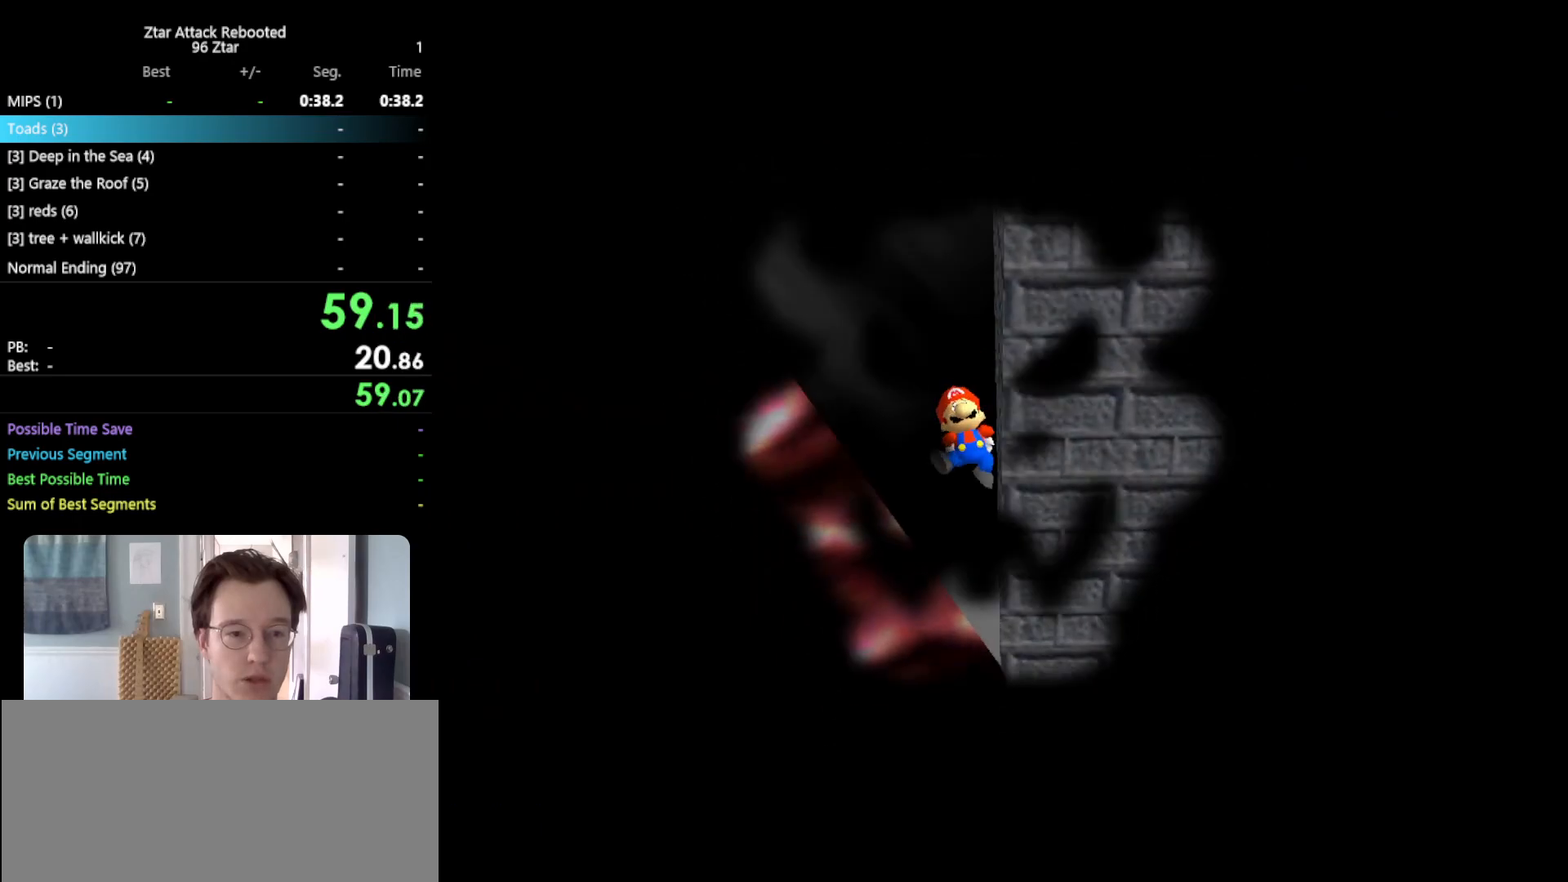
{"buttons": [], "left_stick": "center", "events": []}
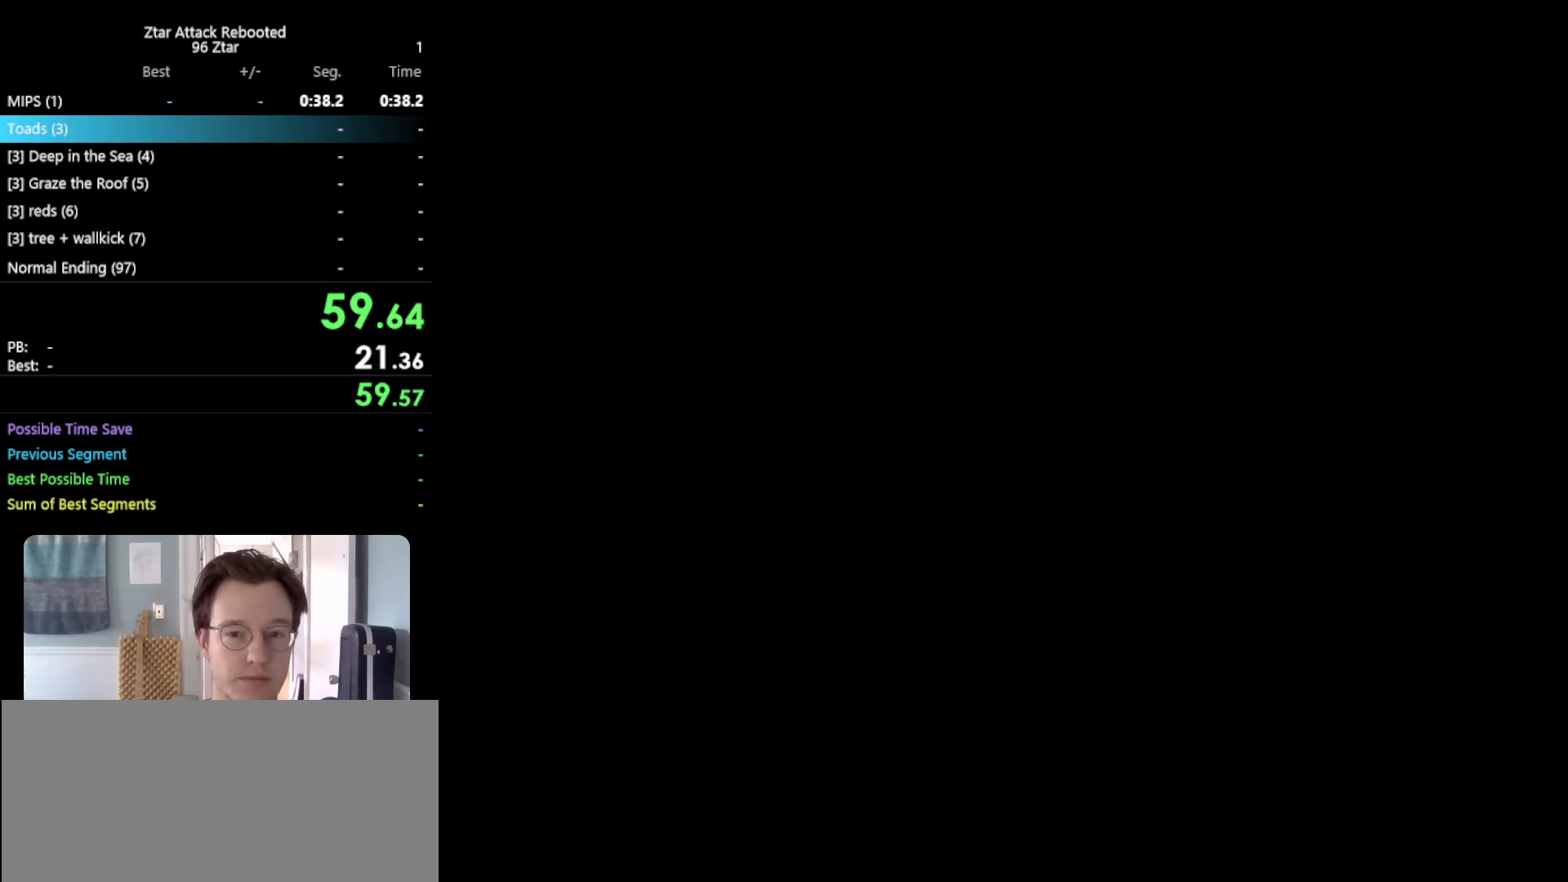
{"buttons": [], "left_stick": "up", "events": [[317, "left_stick", "up"]]}
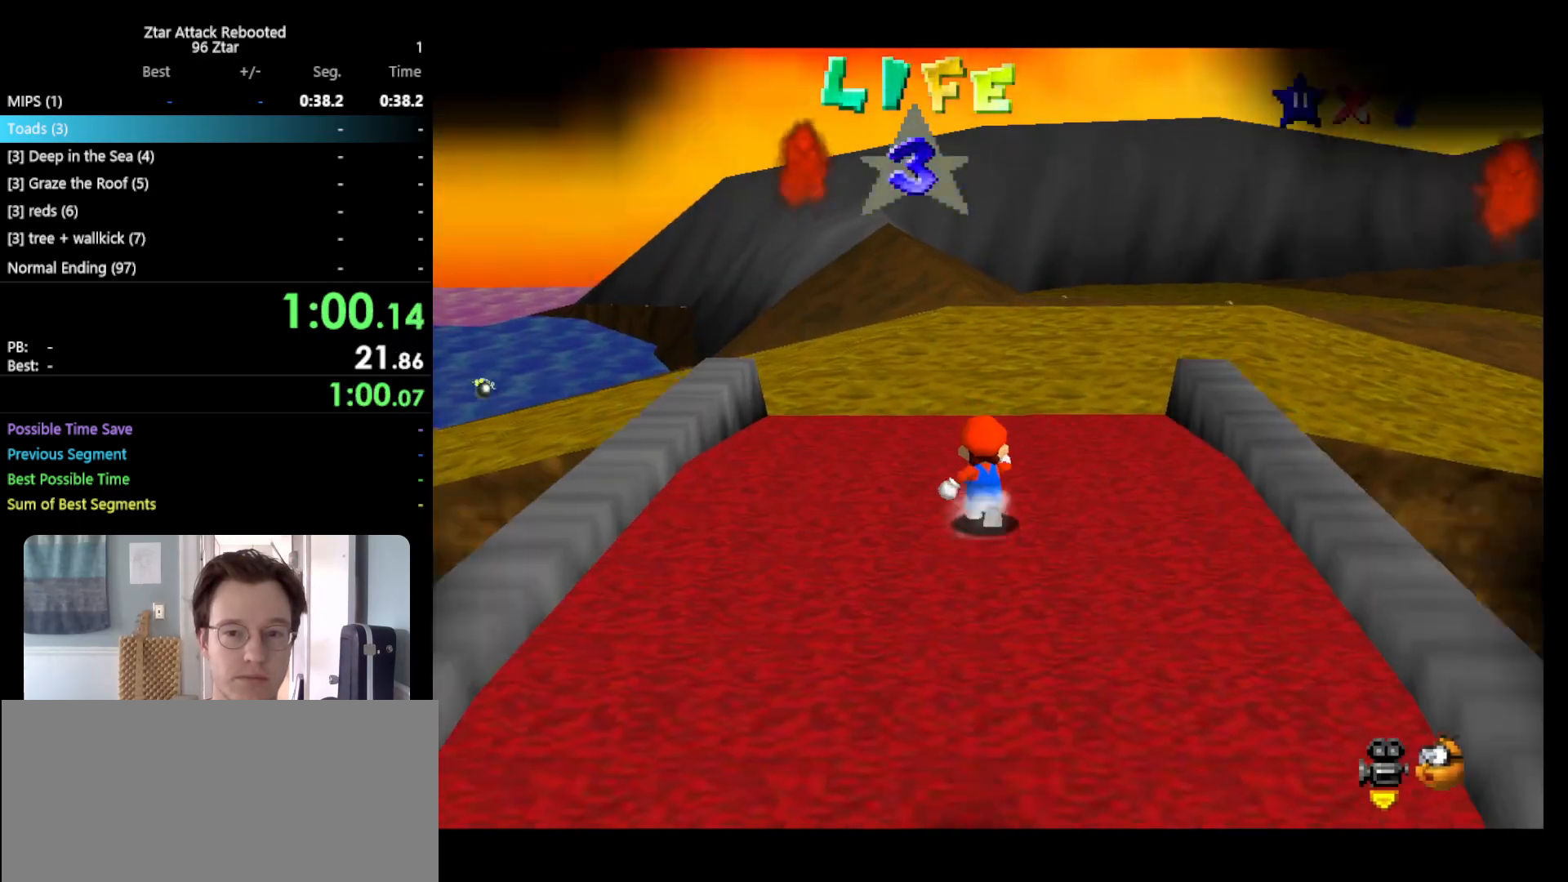
{"buttons": ["Z"], "left_stick": "up-left", "events": [[183, "Z", "down"], [250, "A", "down"], [383, "A", "up"], [500, "left_stick", "up-left"]]}
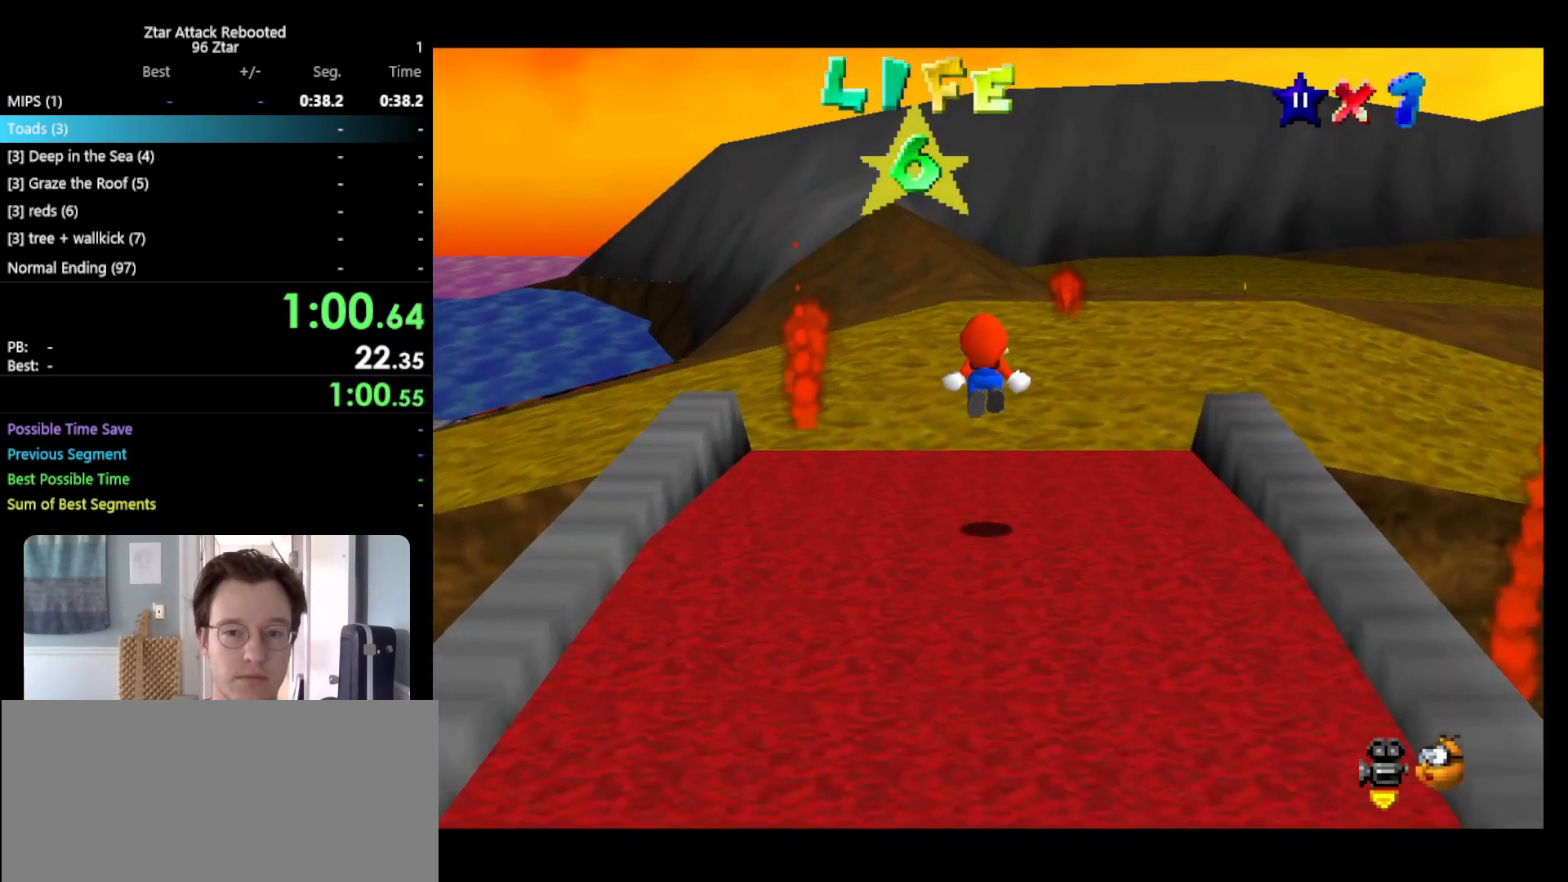
{"buttons": ["Z", "C_RIGHT"], "left_stick": "up-right", "events": [[100, "C_RIGHT", "down"], [150, "C_RIGHT", "up"], [250, "C_RIGHT", "down"], [317, "left_stick", "up"], [333, "C_RIGHT", "up"], [433, "left_stick", "up-right"], [467, "C_RIGHT", "down"]]}
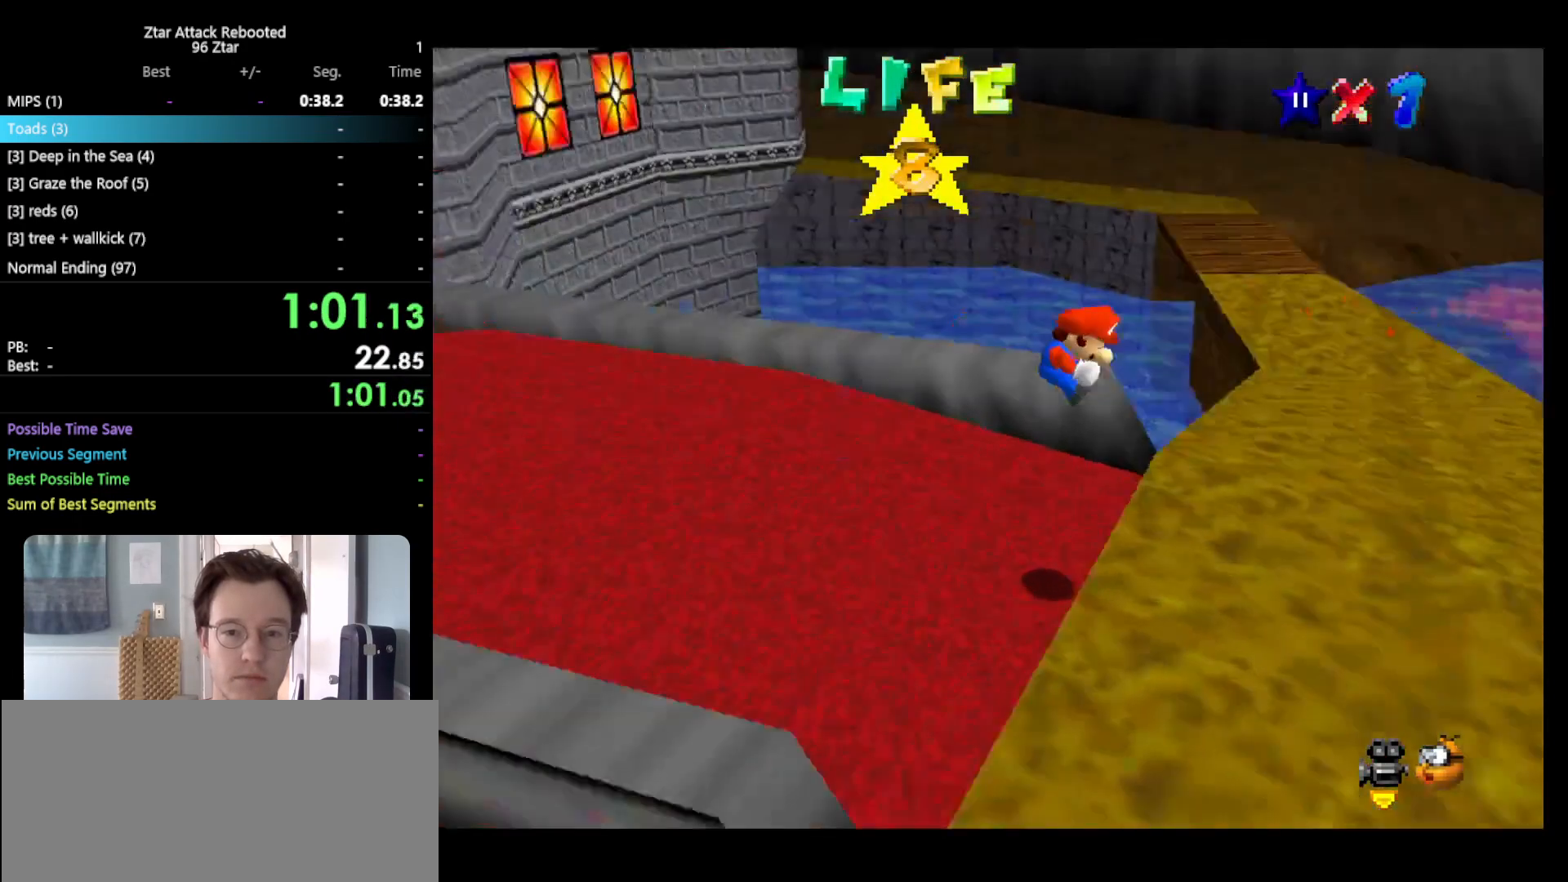
{"buttons": [], "left_stick": "right", "events": [[67, "C_RIGHT", "up"], [67, "Z", "up"], [350, "left_stick", "right"]]}
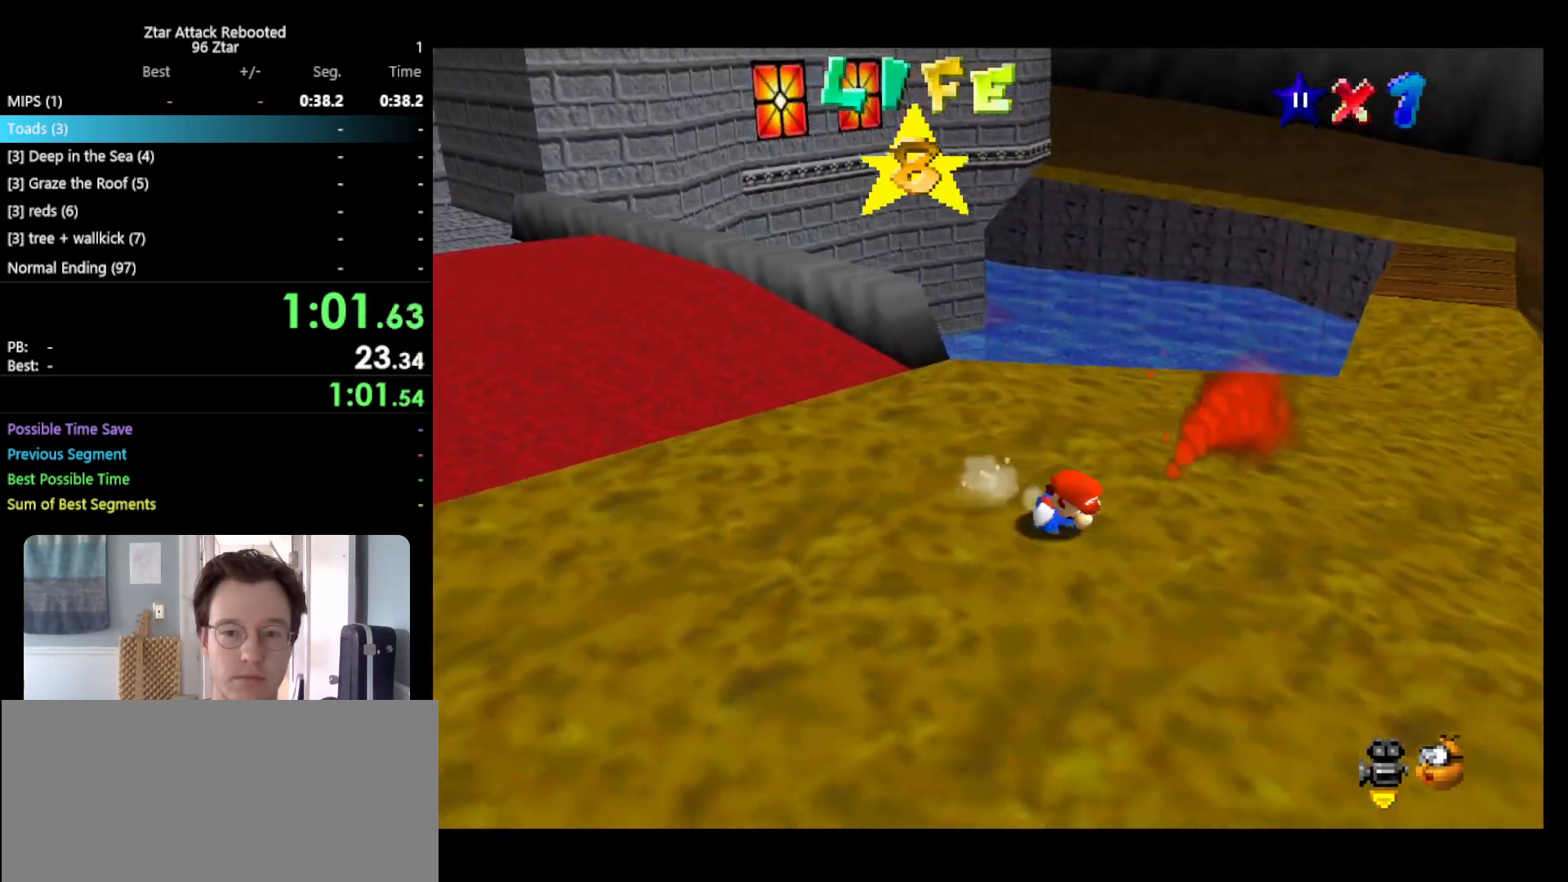
{"buttons": [], "left_stick": "up-right", "events": [[50, "left_stick", "up-right"]]}